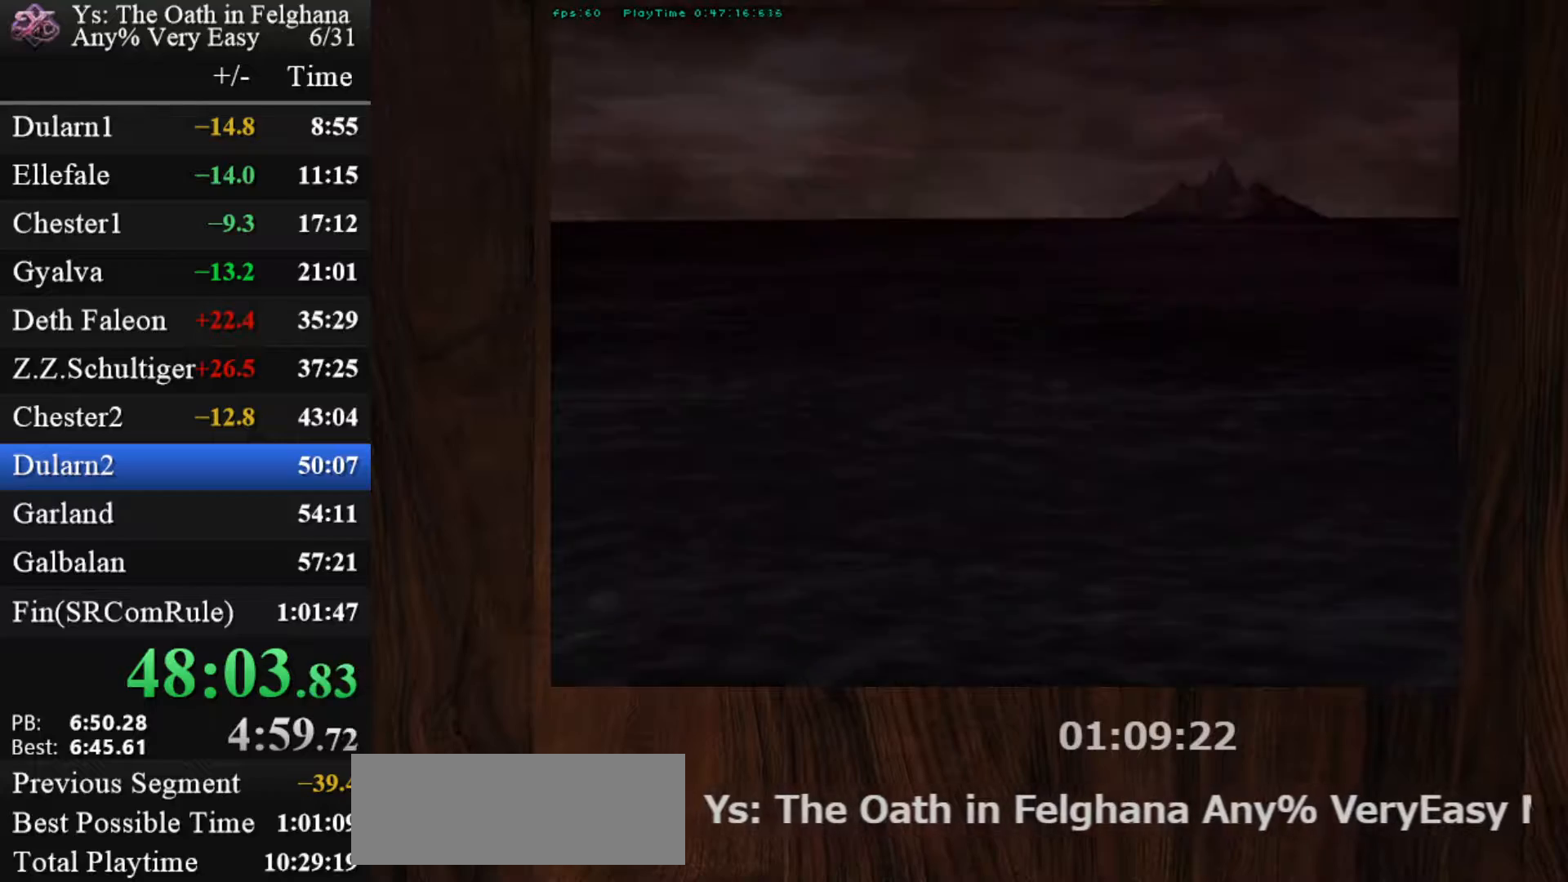
Gameplay with keyboard and mouse; each line is a JSON object with the keys and mouse buttons held at the frame after it. "events" lists presses ("down") and releases ("up") of "c", "ctrl", "d", "down", "left", "right", "s", "shift", "space", "up", "v", "x", "z", "mouse_left", "mouse_wheel" and "mouse_right" between this image and that frame as [ms after this image, input, new state], when the widget could be followed in between. "mouse_left", "mouse_wheel", "mouse_right" = the "left", "wheel", "right" buttons of the "mouse" list. No other keys are recorded. "wheel" means that the mouse wheel is clicked or scrolled. Mouse movement is not recorded. Not read: other_keys.
{"keys": ["z"], "mouse": [], "events": [[17, "z", "up"], [133, "z", "down"], [333, "z", "up"], [483, "z", "down"]]}
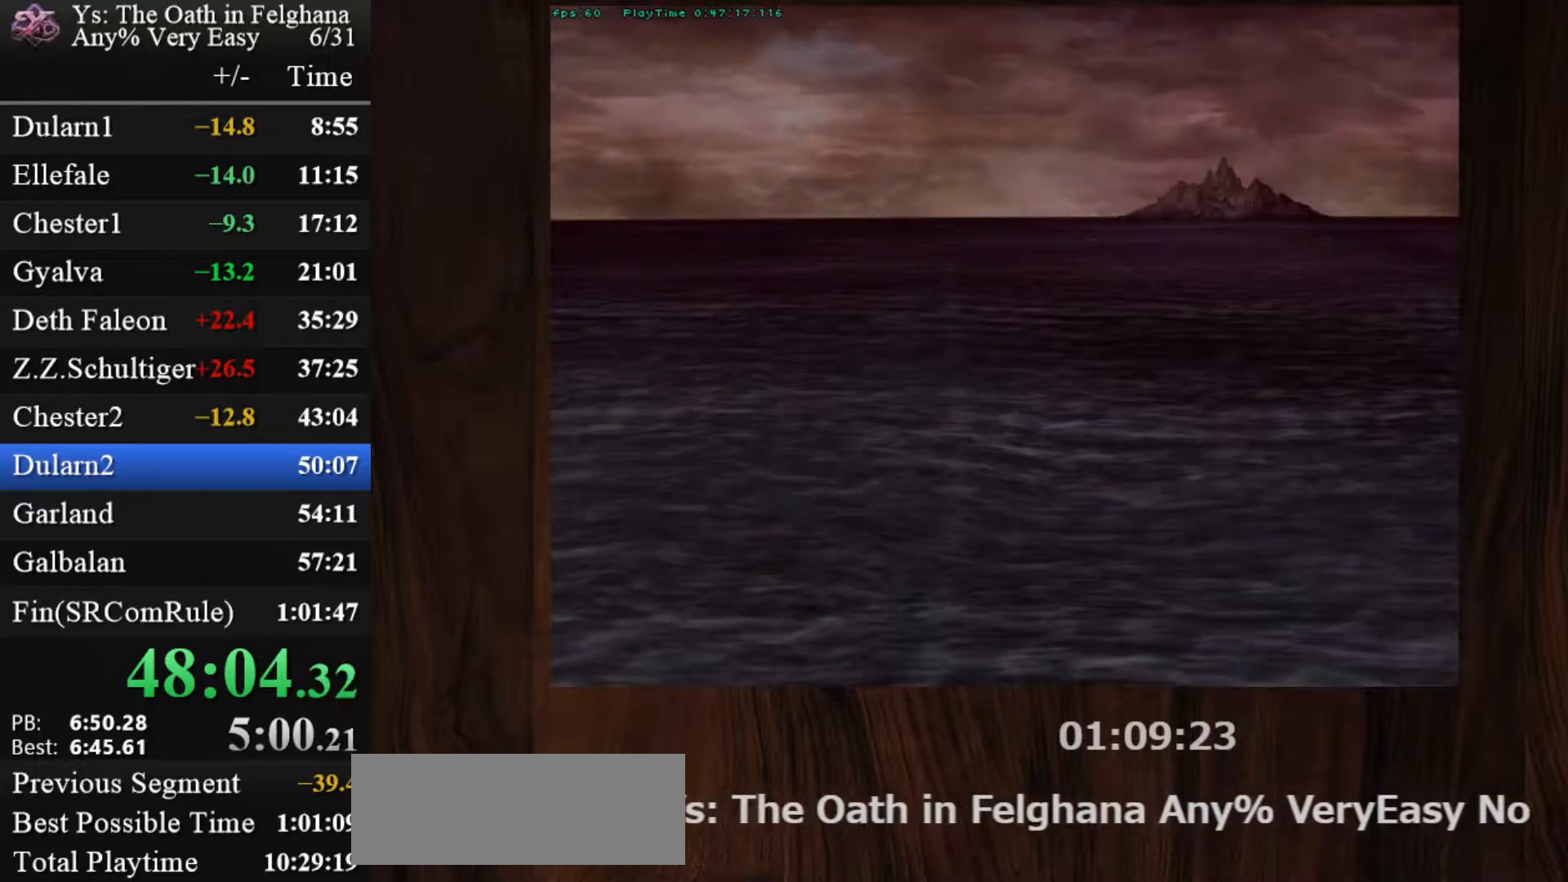
{"keys": [], "mouse": [], "events": [[167, "z", "up"], [317, "z", "down"], [500, "z", "up"]]}
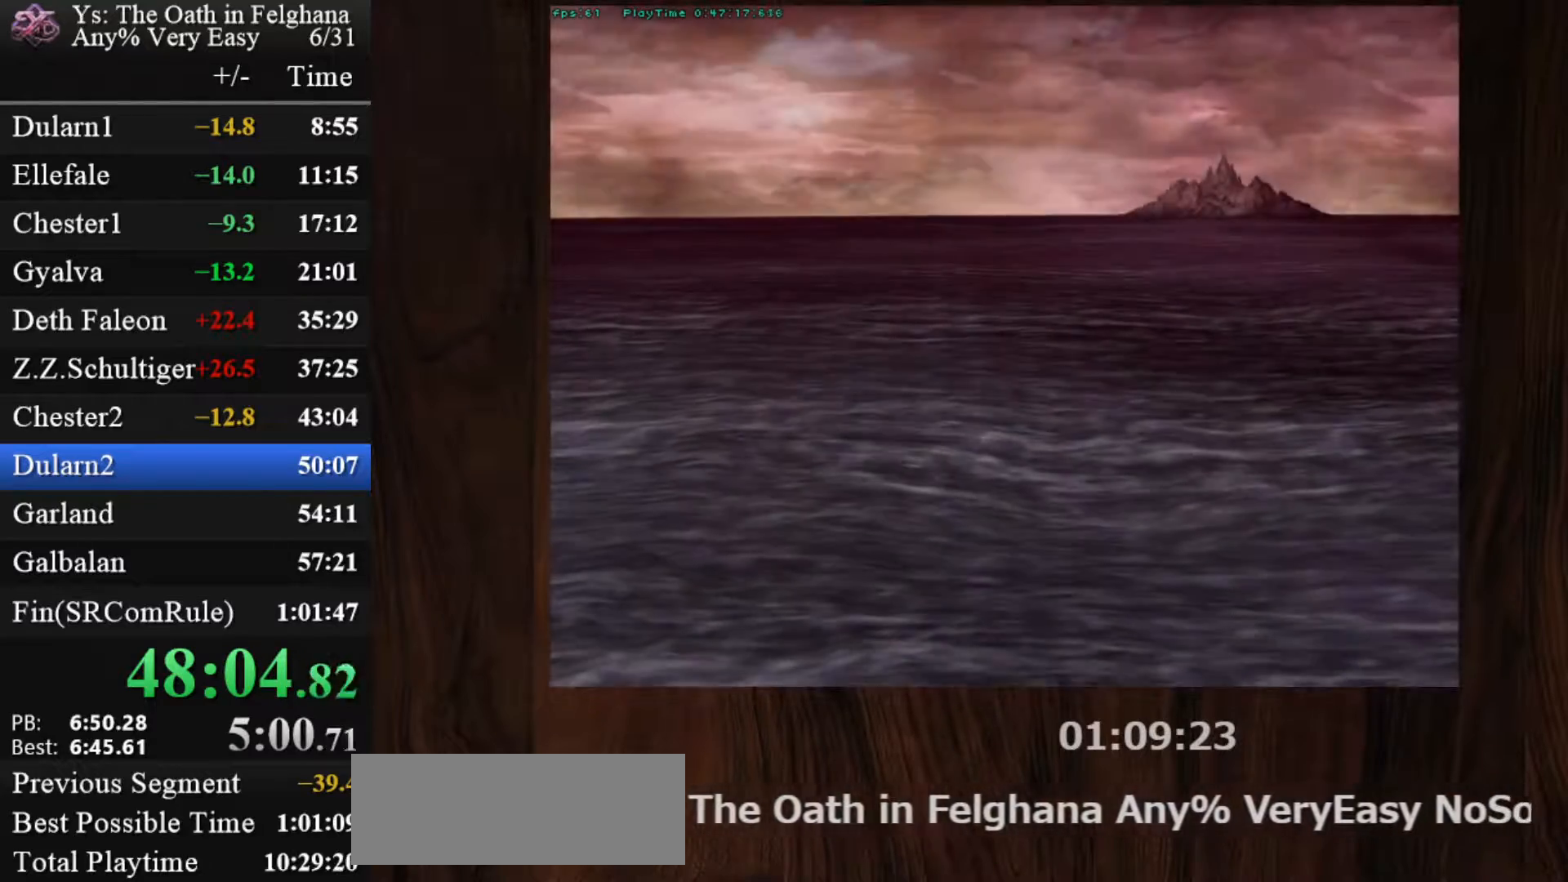
{"keys": ["z"], "mouse": [], "events": [[133, "z", "down"], [283, "z", "up"], [467, "z", "down"]]}
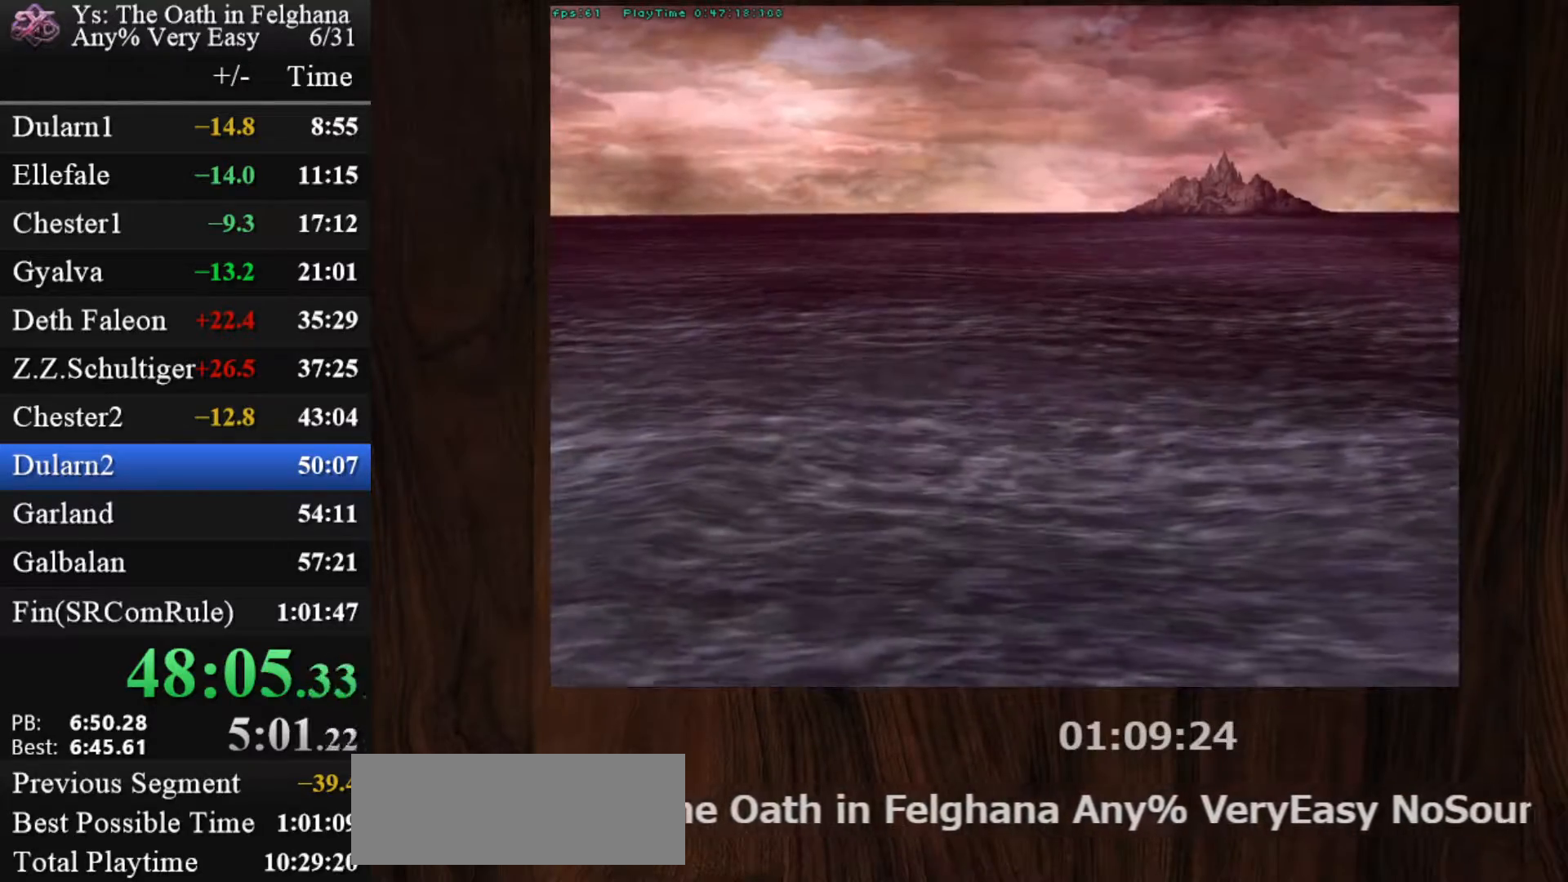
{"keys": [], "mouse": [], "events": [[117, "z", "up"], [300, "z", "down"], [433, "z", "up"]]}
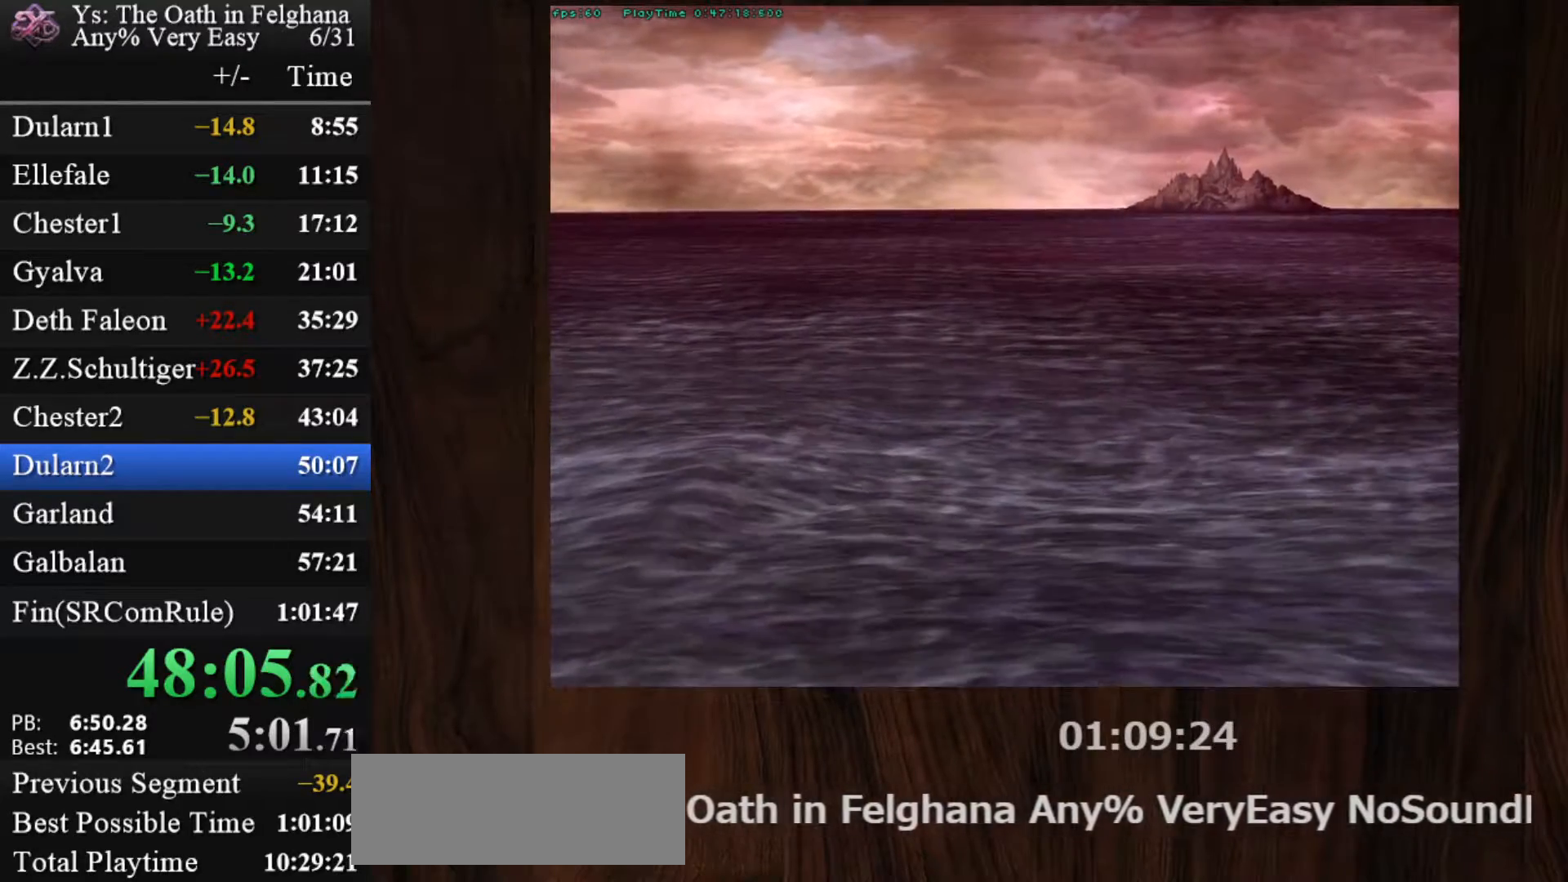
{"keys": ["z"], "mouse": [], "events": [[83, "z", "down"], [267, "z", "up"], [400, "z", "down"]]}
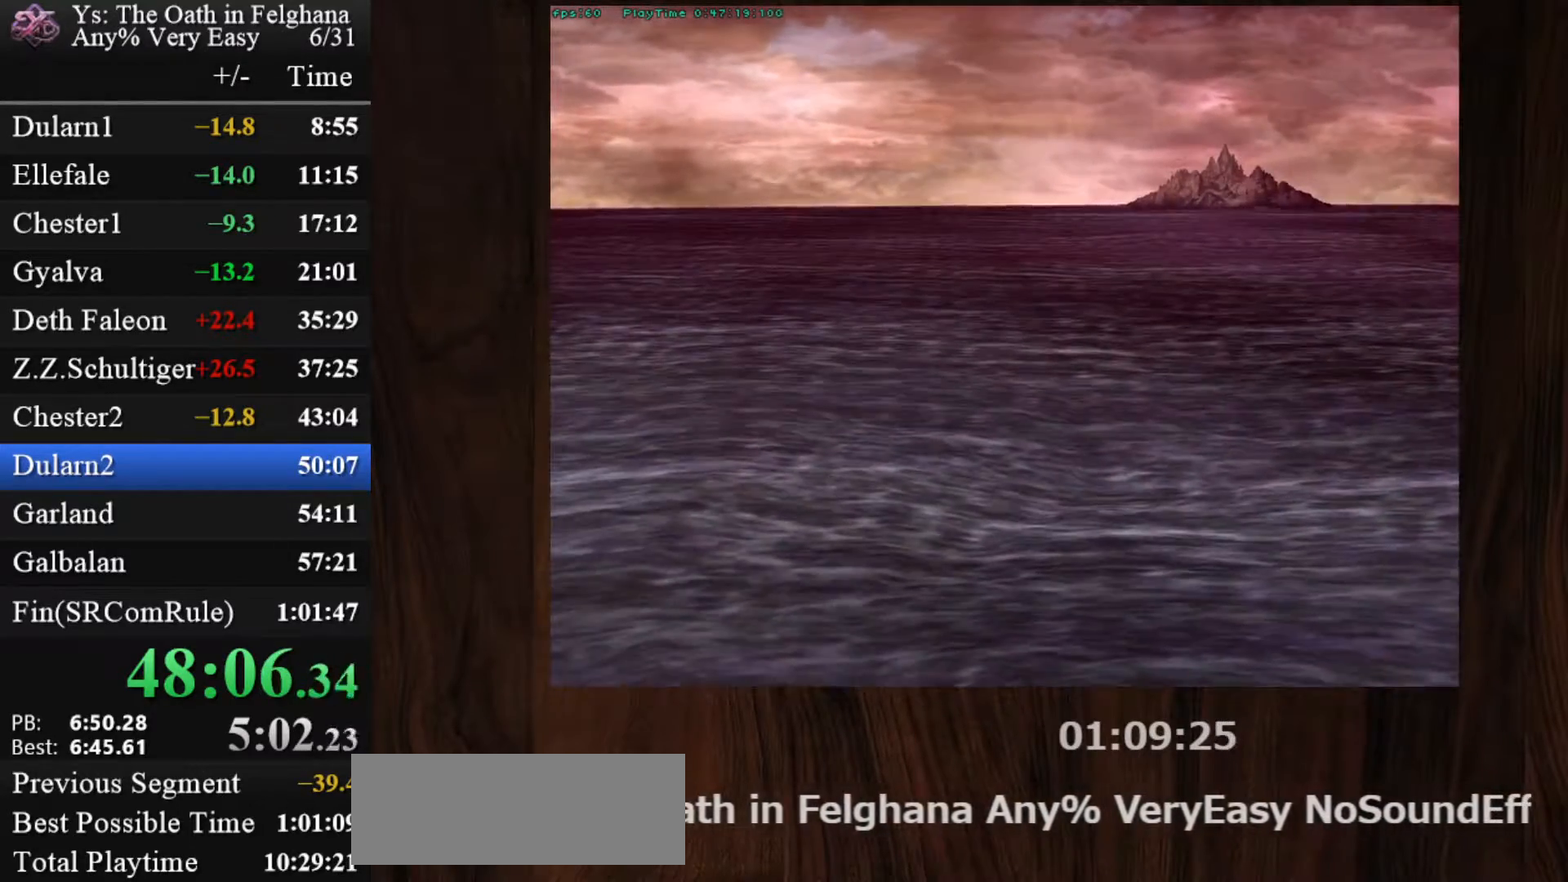
{"keys": [], "mouse": [], "events": [[100, "z", "up"], [233, "z", "down"], [417, "z", "up"]]}
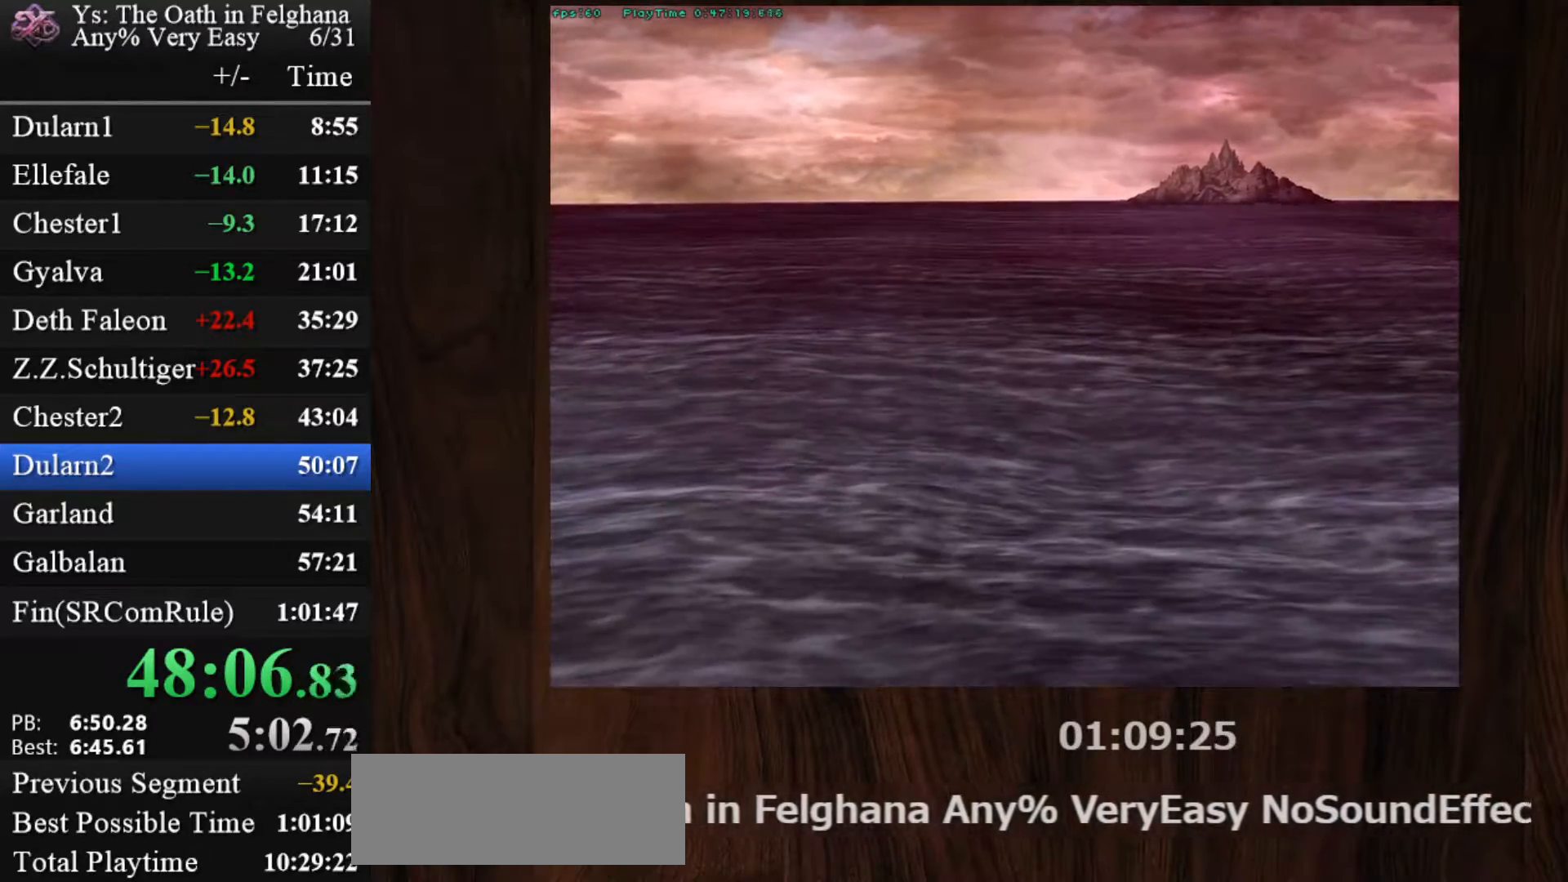
{"keys": ["z"], "mouse": [], "events": [[67, "z", "down"], [200, "z", "up"], [383, "z", "down"]]}
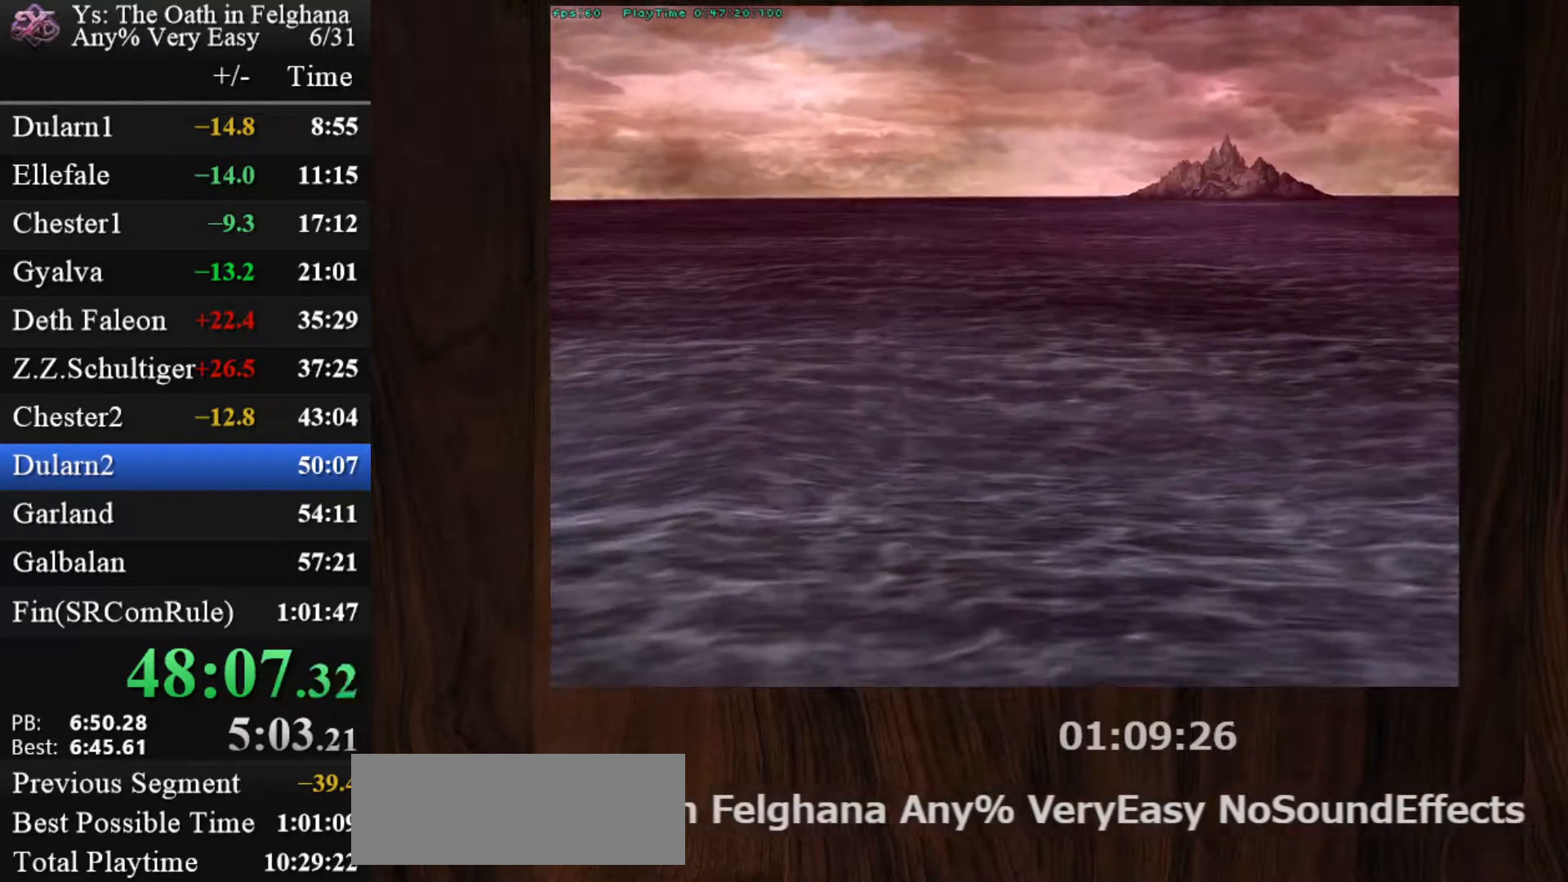
{"keys": [], "mouse": [], "events": [[33, "z", "up"], [217, "z", "down"], [367, "z", "up"]]}
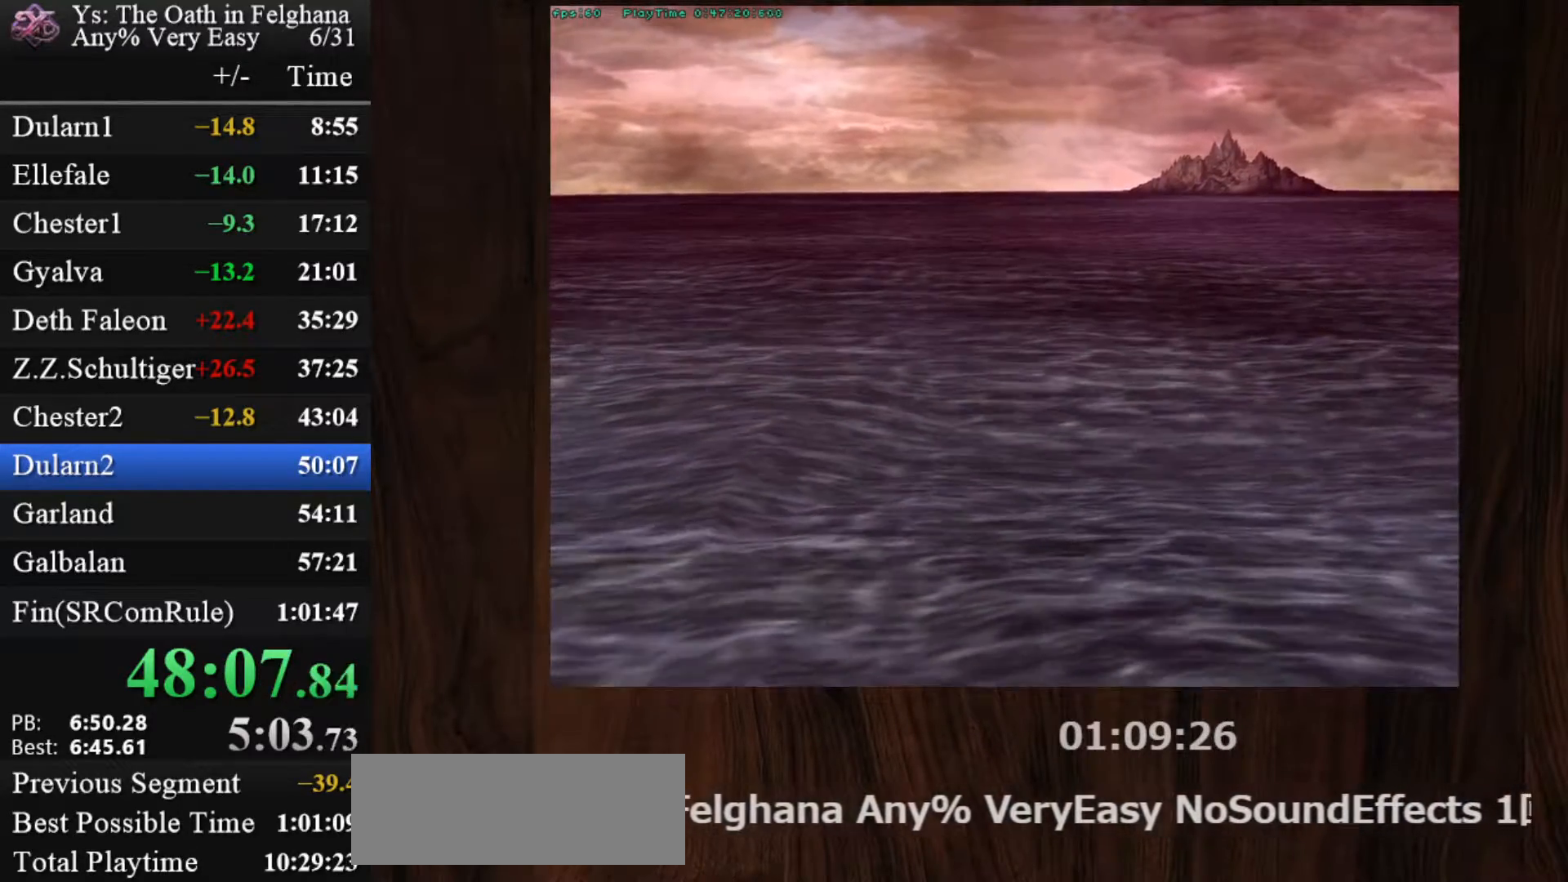
{"keys": ["z"], "mouse": [], "events": [[50, "z", "down"], [183, "z", "up"], [367, "z", "down"]]}
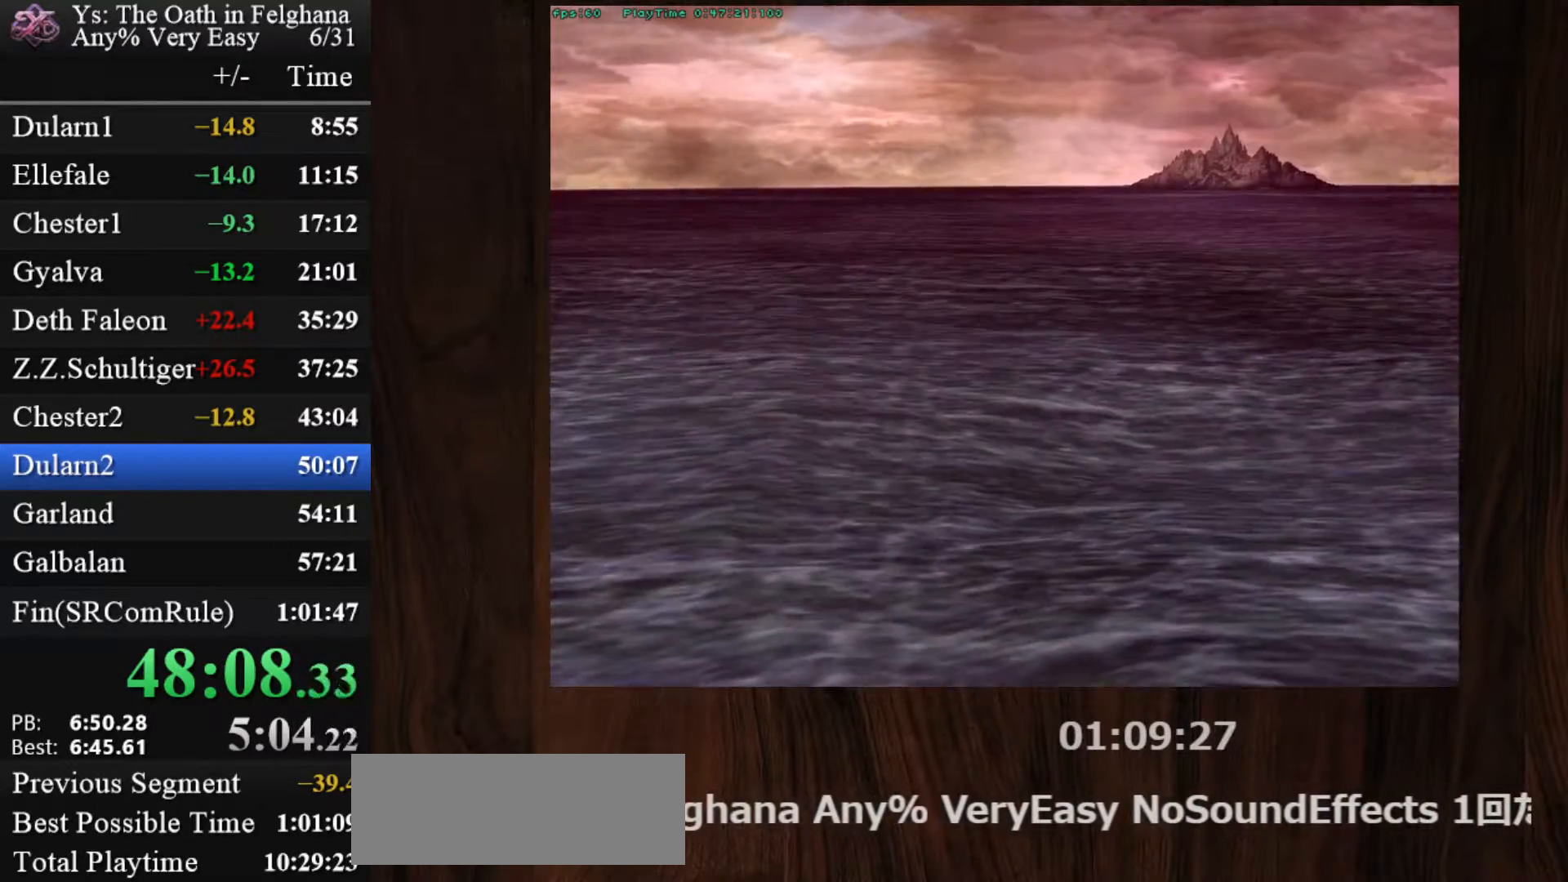
{"keys": ["z"], "mouse": [], "events": [[17, "z", "up"], [150, "z", "down"], [333, "z", "up"], [483, "z", "down"]]}
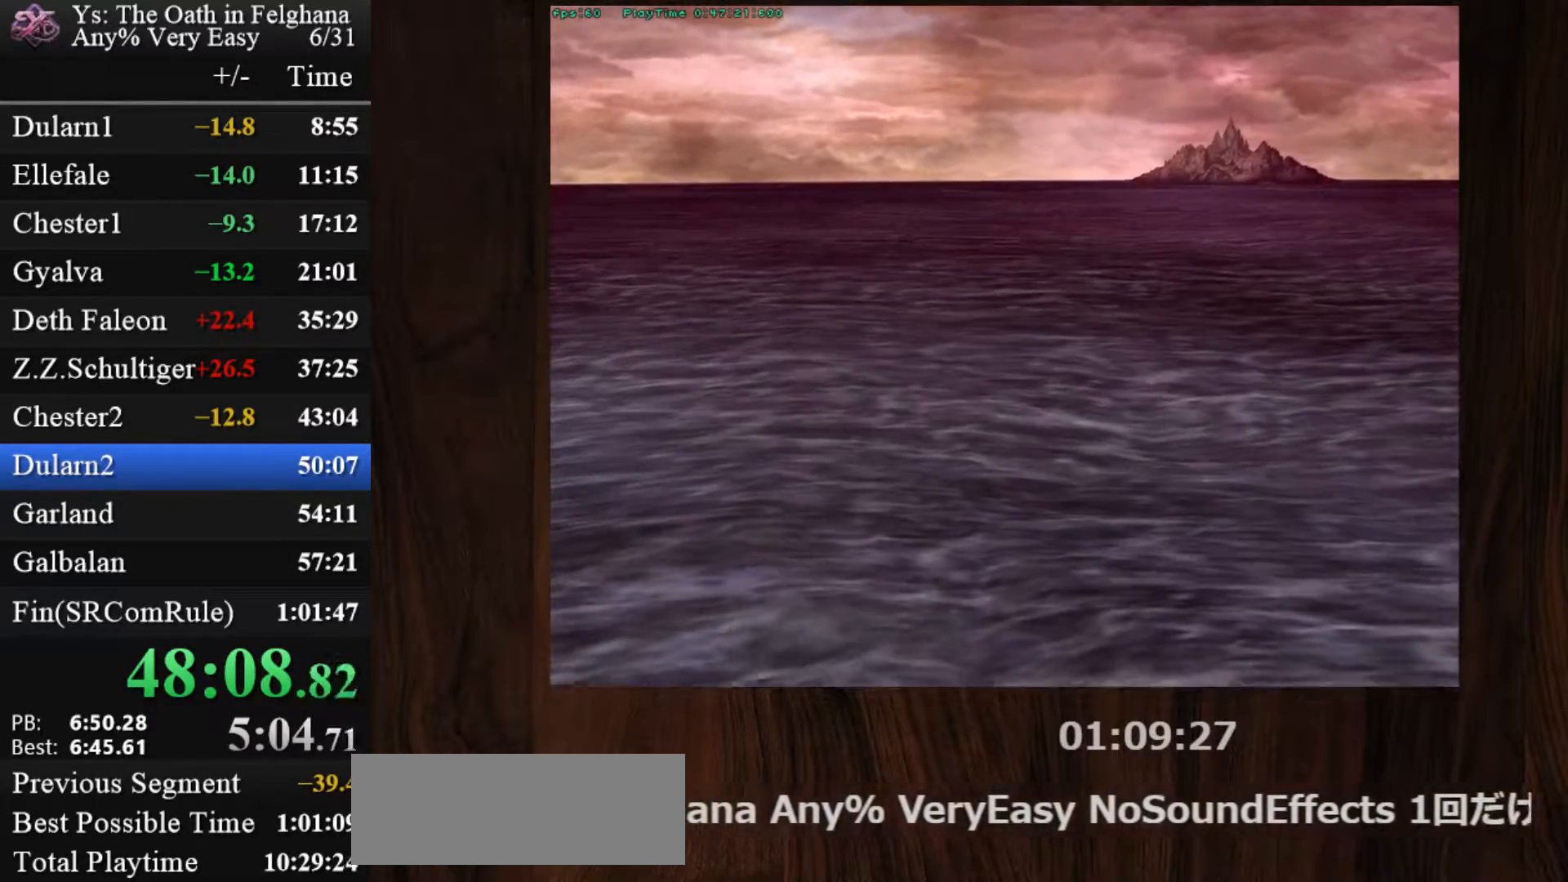
{"keys": [], "mouse": [], "events": [[167, "z", "up"], [300, "z", "down"], [500, "z", "up"]]}
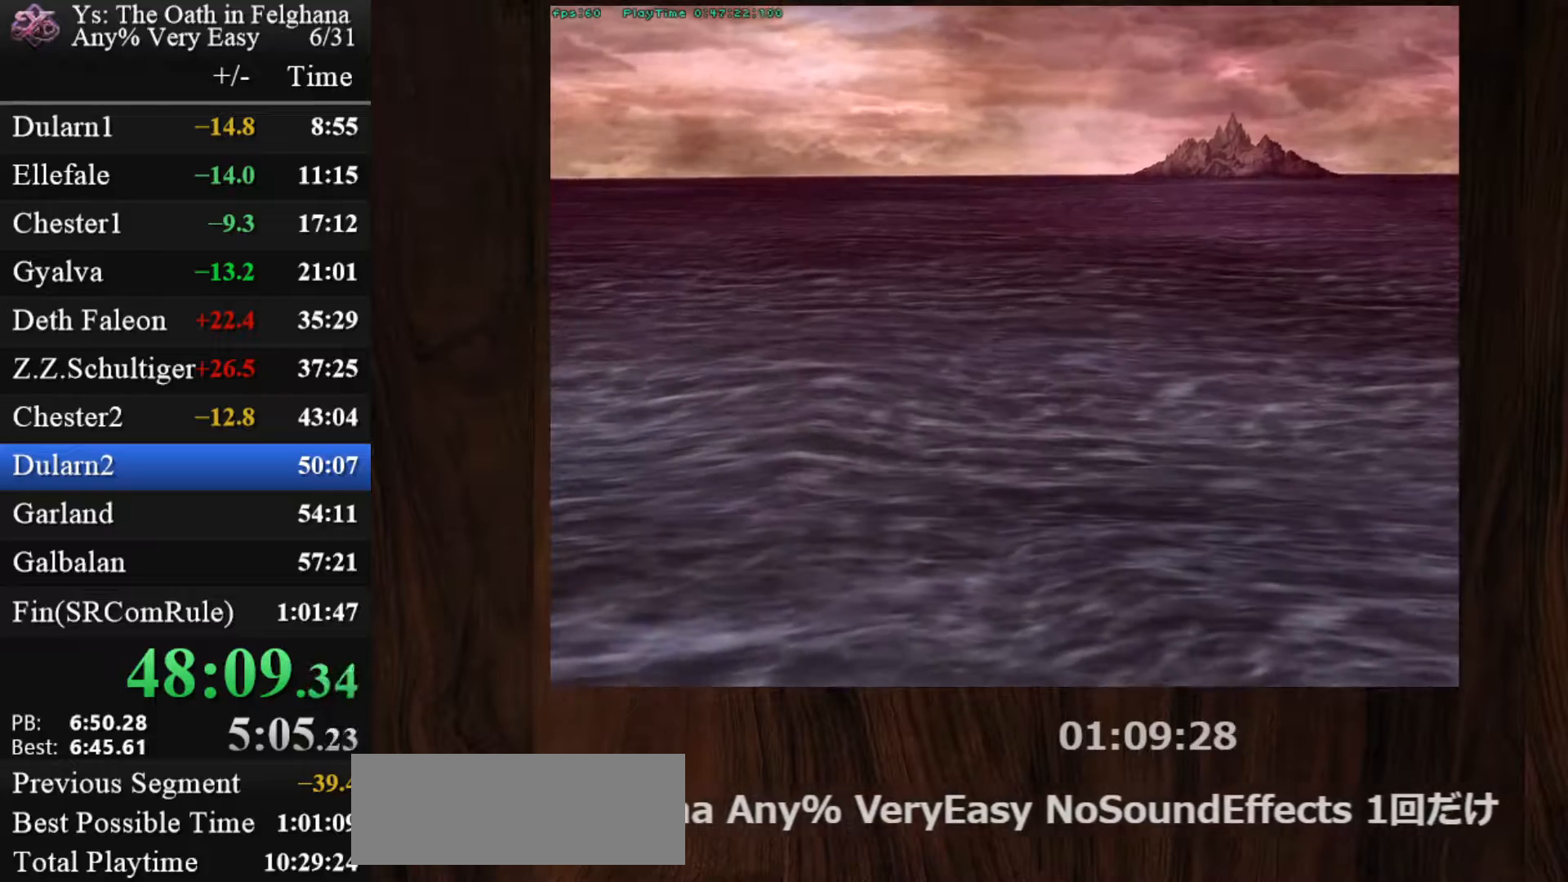
{"keys": ["z"], "mouse": [], "events": [[133, "z", "down"], [283, "z", "up"], [467, "z", "down"]]}
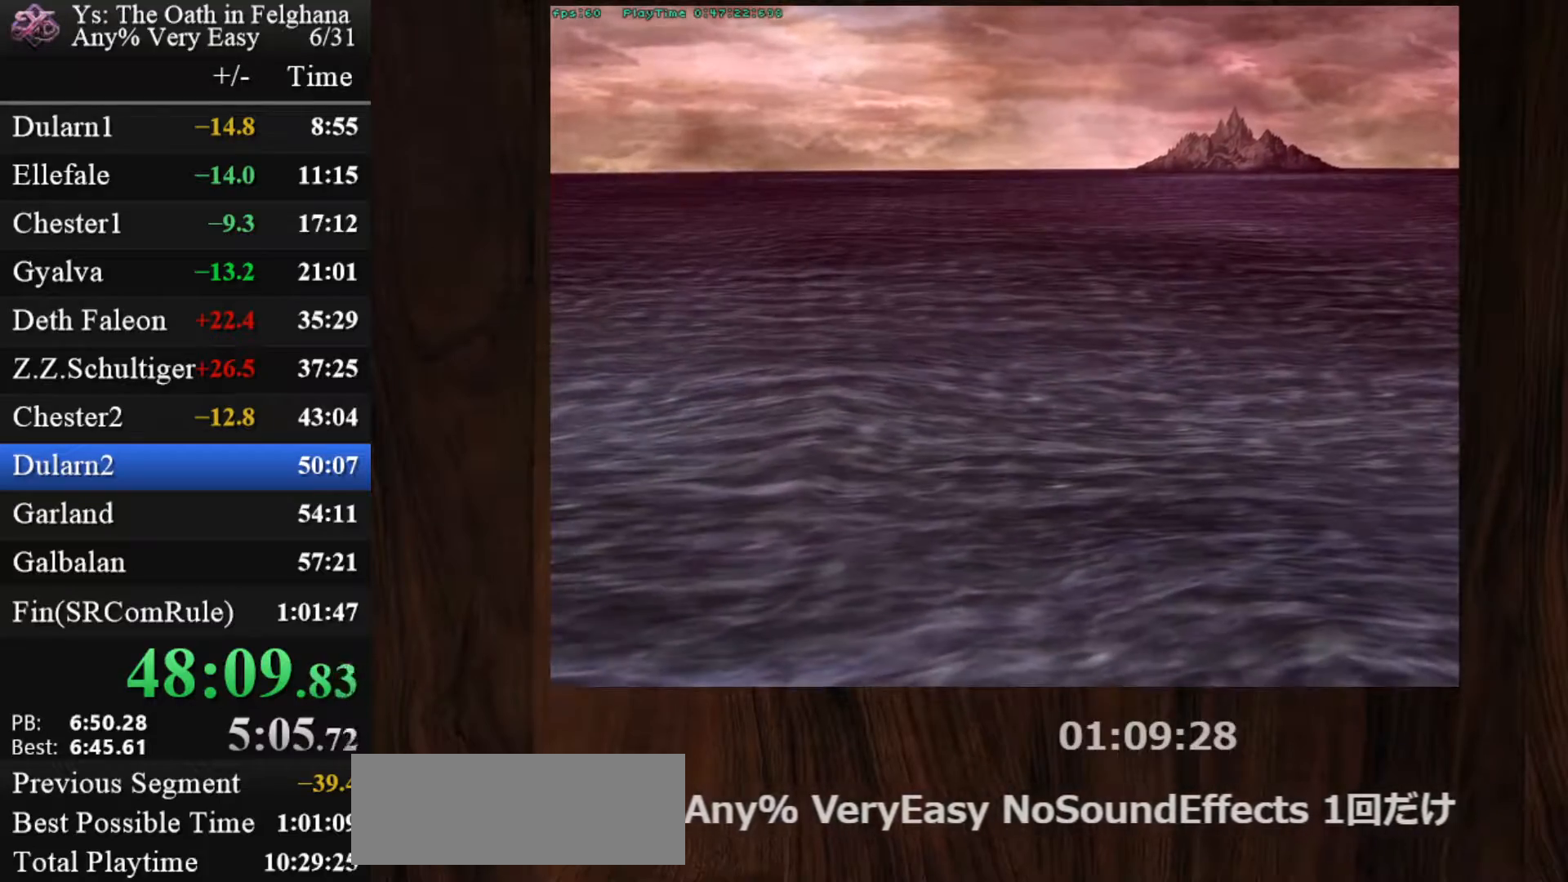
{"keys": [], "mouse": [], "events": [[100, "z", "up"], [283, "z", "down"], [433, "z", "up"]]}
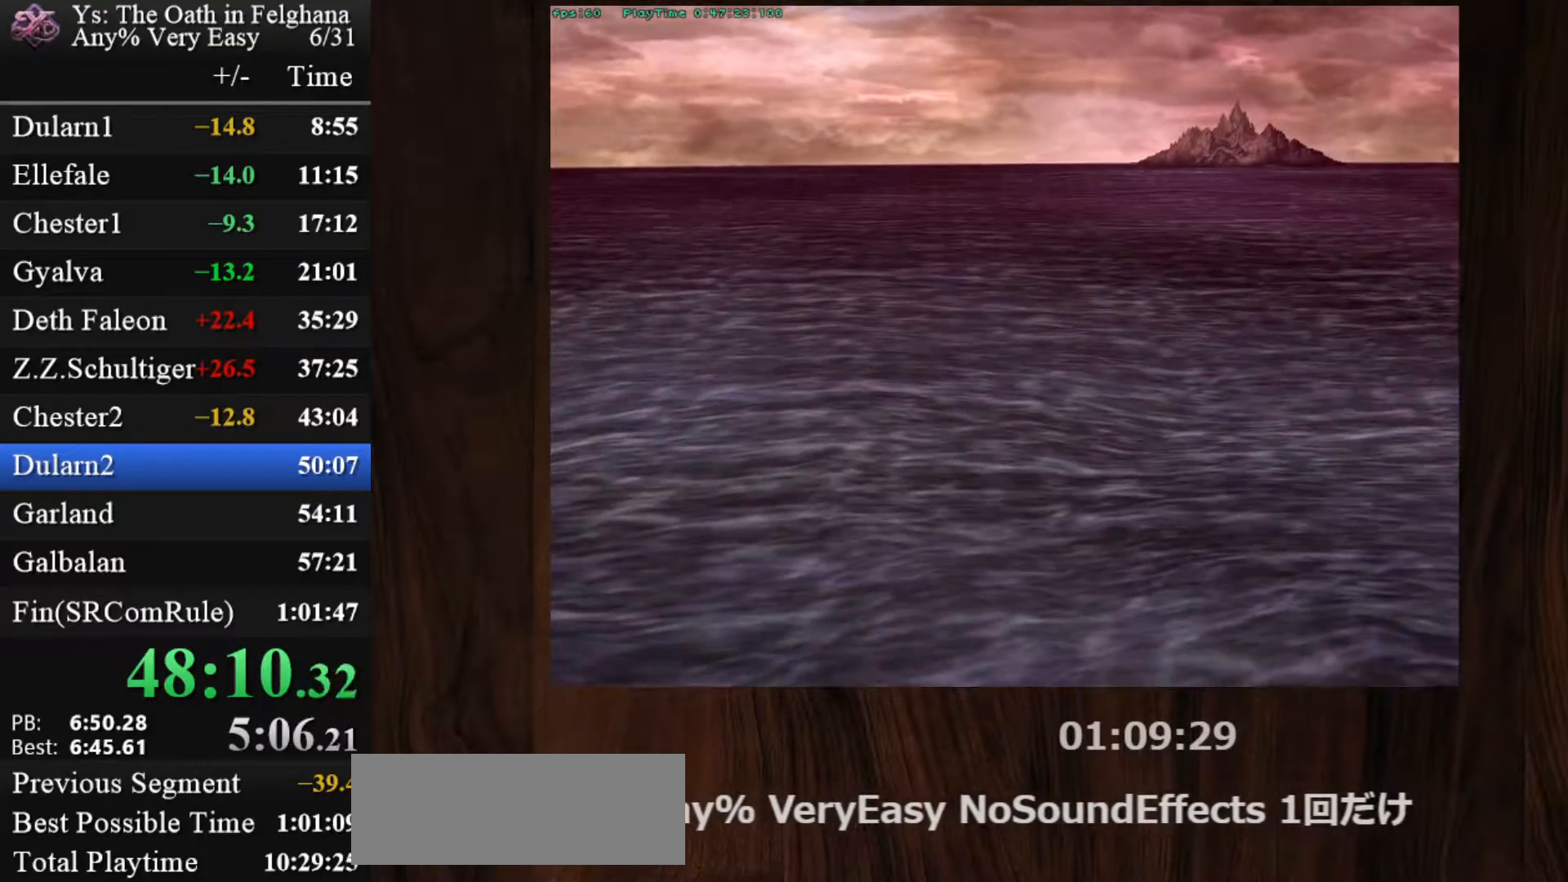
{"keys": ["z"], "mouse": [], "events": [[117, "z", "down"], [267, "z", "up"], [400, "z", "down"]]}
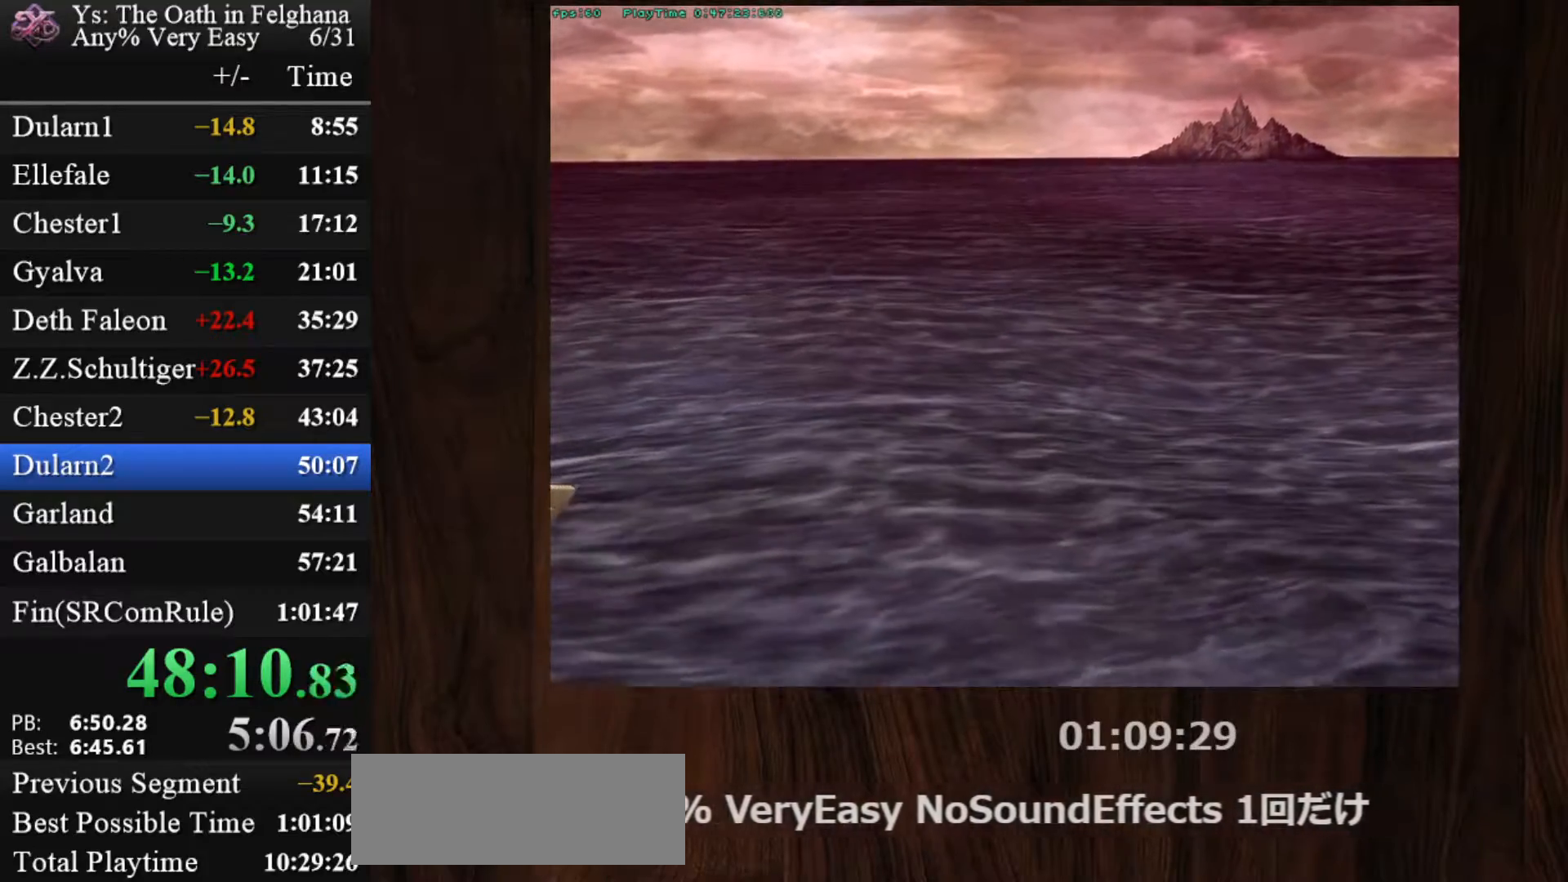
{"keys": [], "mouse": [], "events": [[83, "z", "up"], [233, "z", "down"], [417, "z", "up"]]}
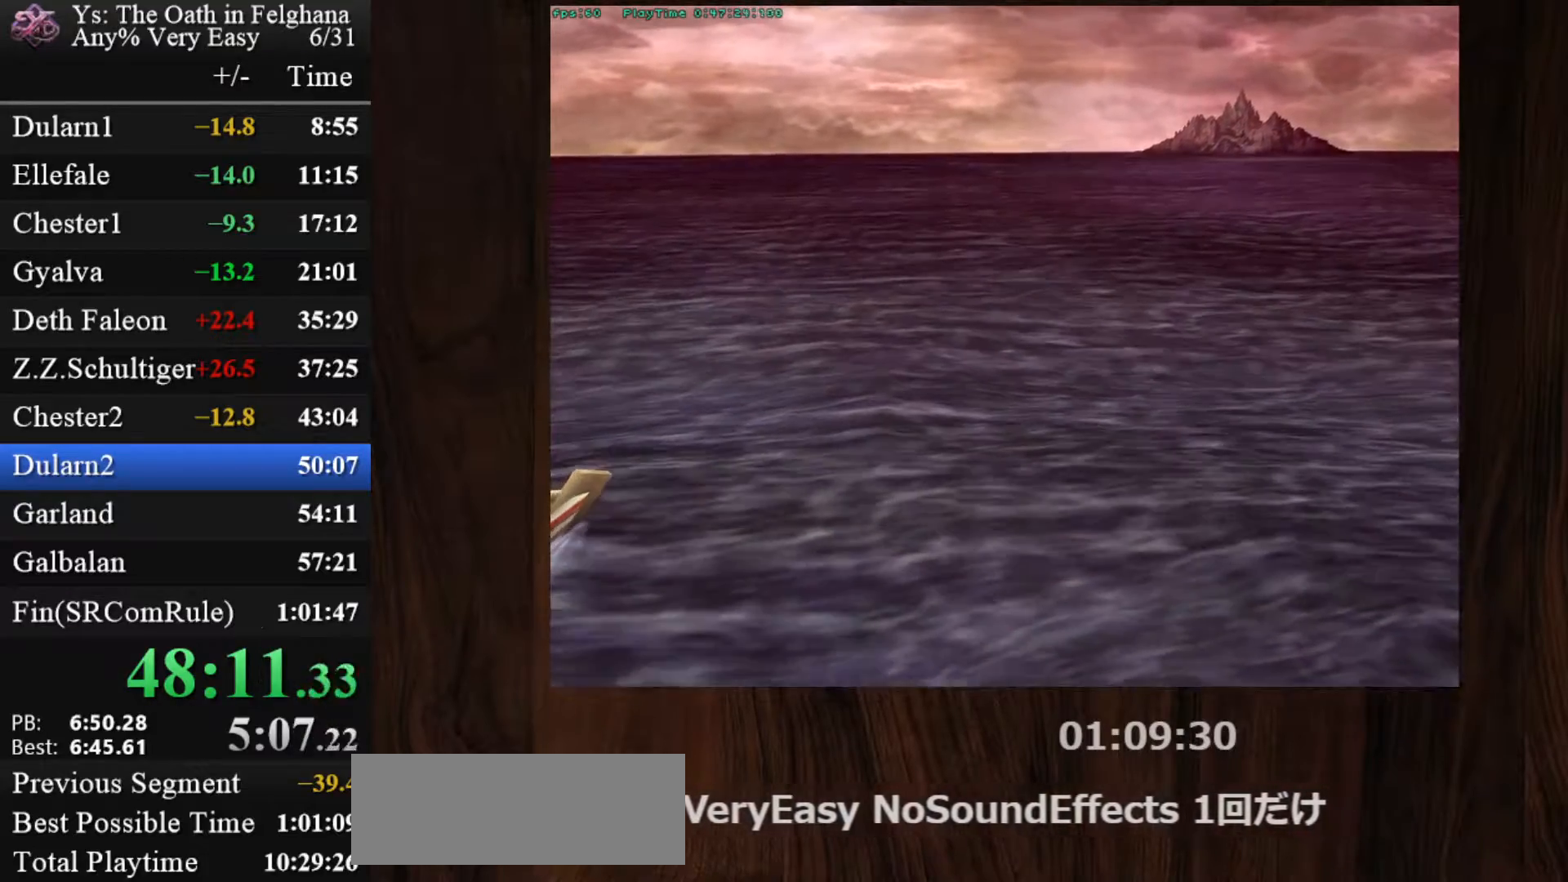
{"keys": ["z"], "mouse": [], "events": [[50, "z", "down"], [250, "z", "up"], [383, "z", "down"]]}
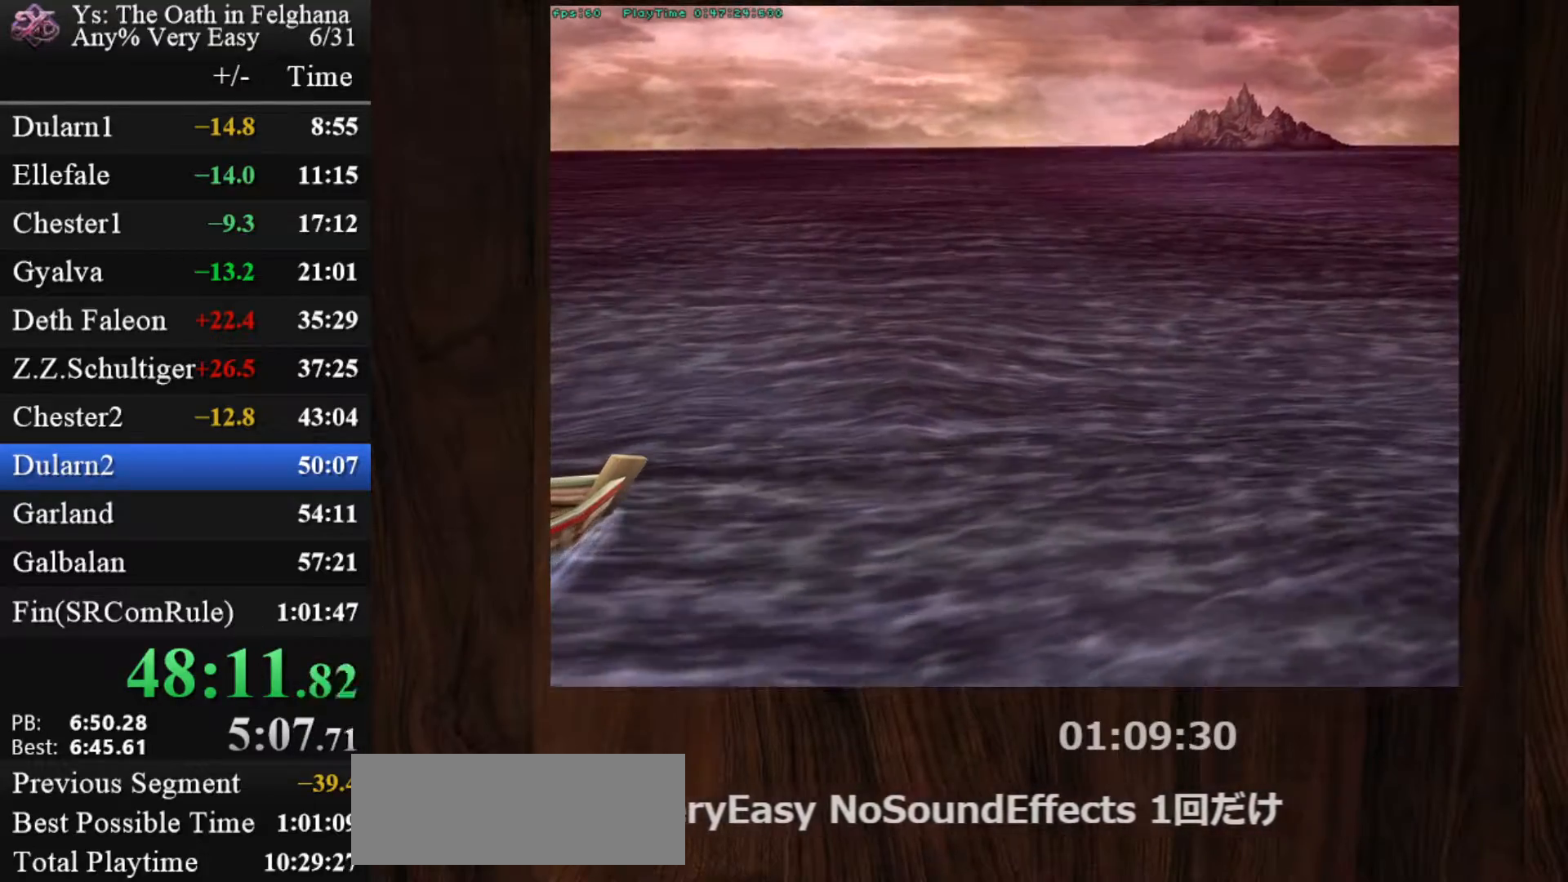
{"keys": [], "mouse": [], "events": [[17, "z", "up"], [217, "z", "down"], [350, "z", "up"]]}
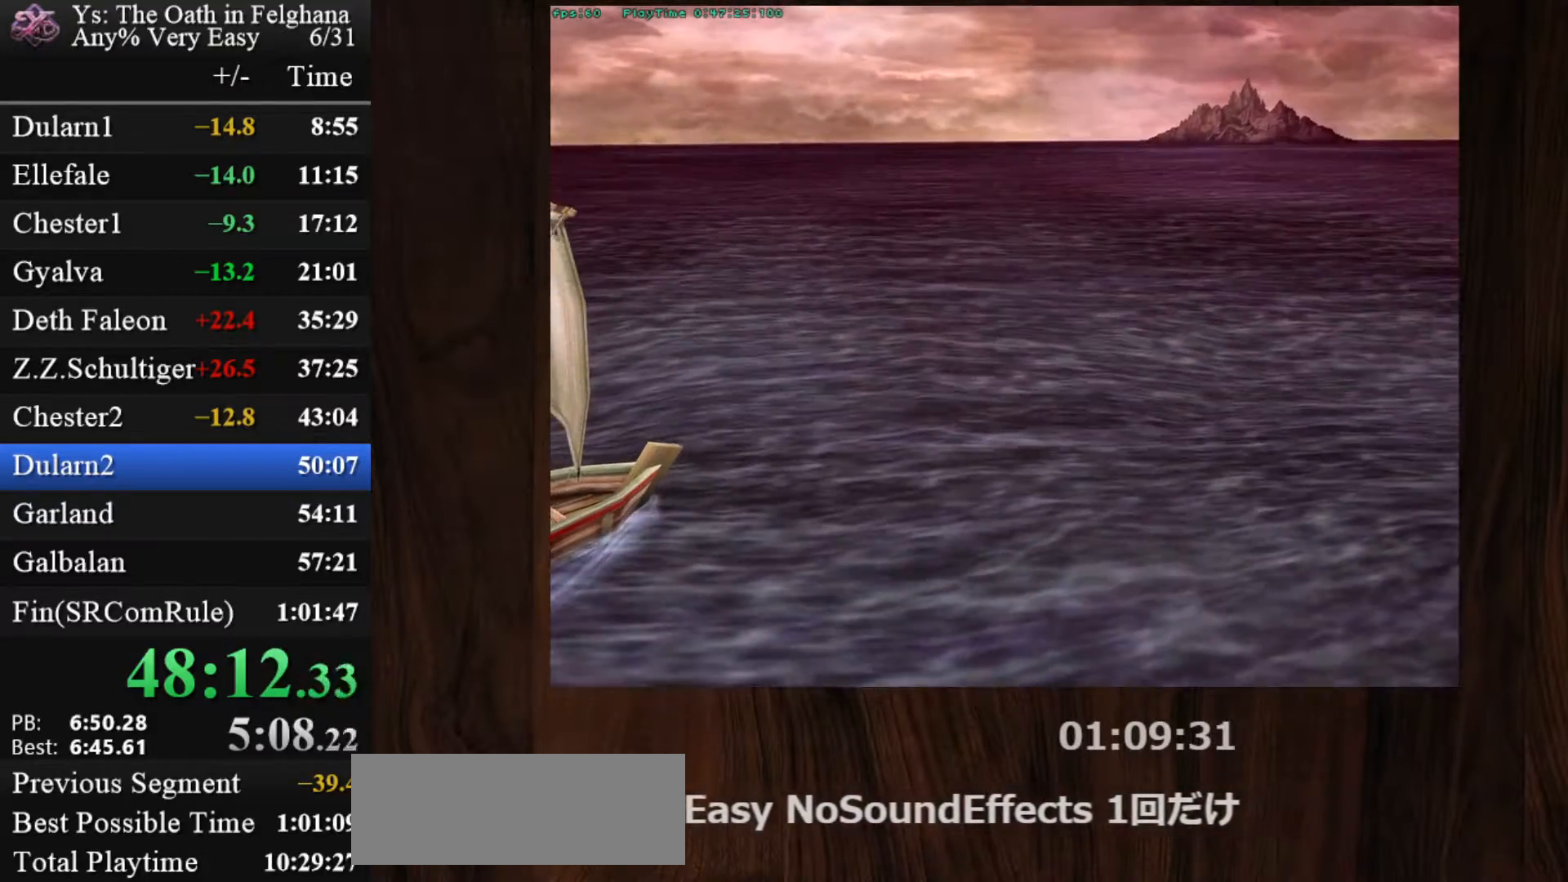
{"keys": [], "mouse": [], "events": [[33, "z", "down"], [183, "z", "up"], [317, "z", "down"], [500, "z", "up"]]}
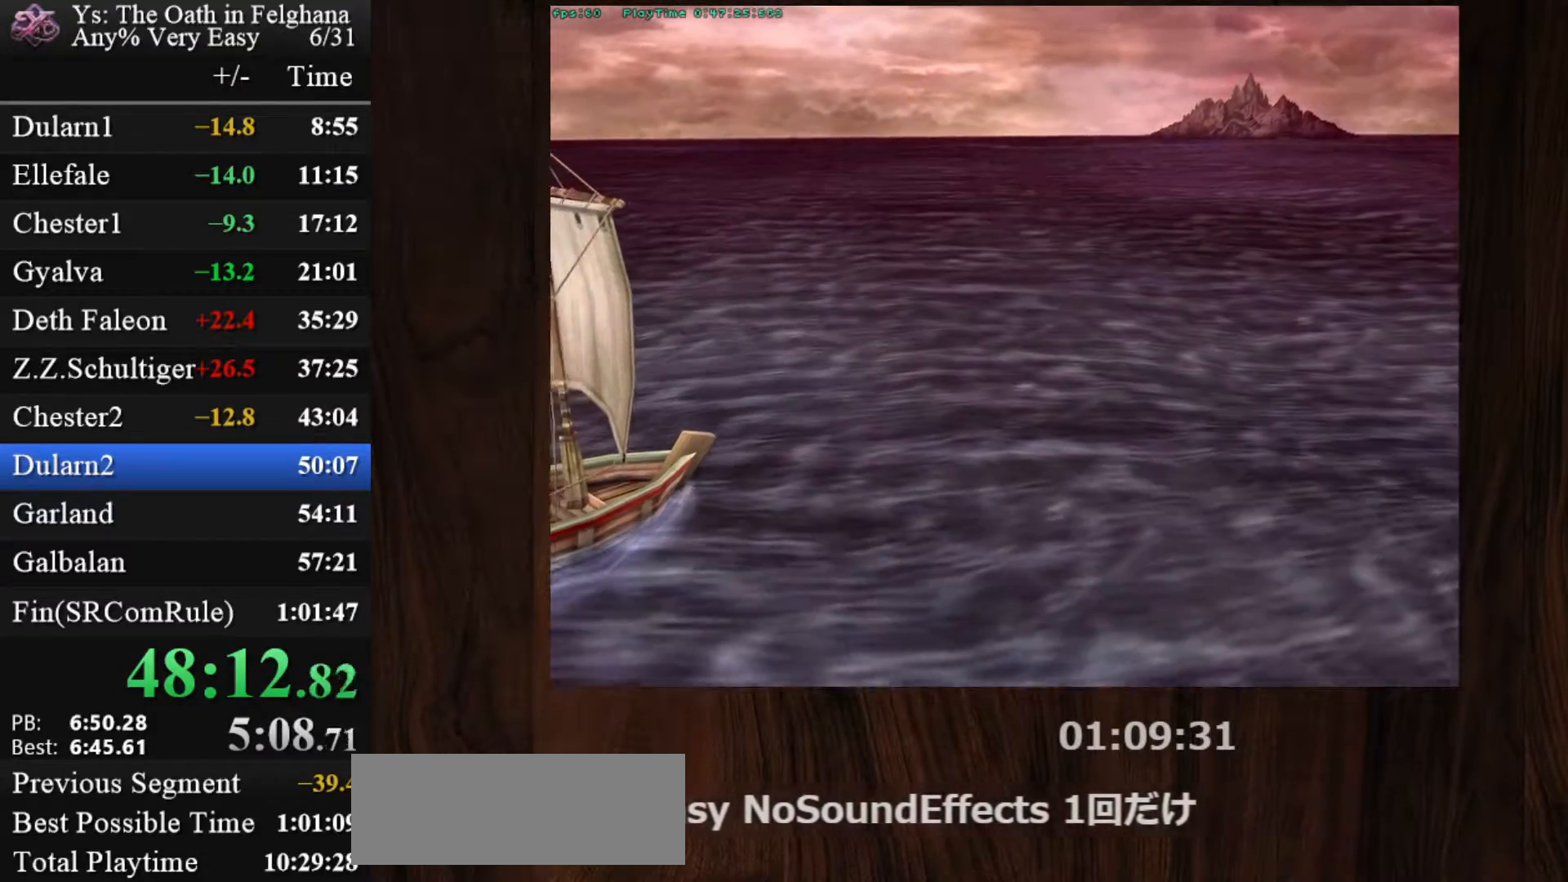
{"keys": ["z"], "mouse": [], "events": [[150, "z", "down"], [333, "z", "up"], [483, "z", "down"]]}
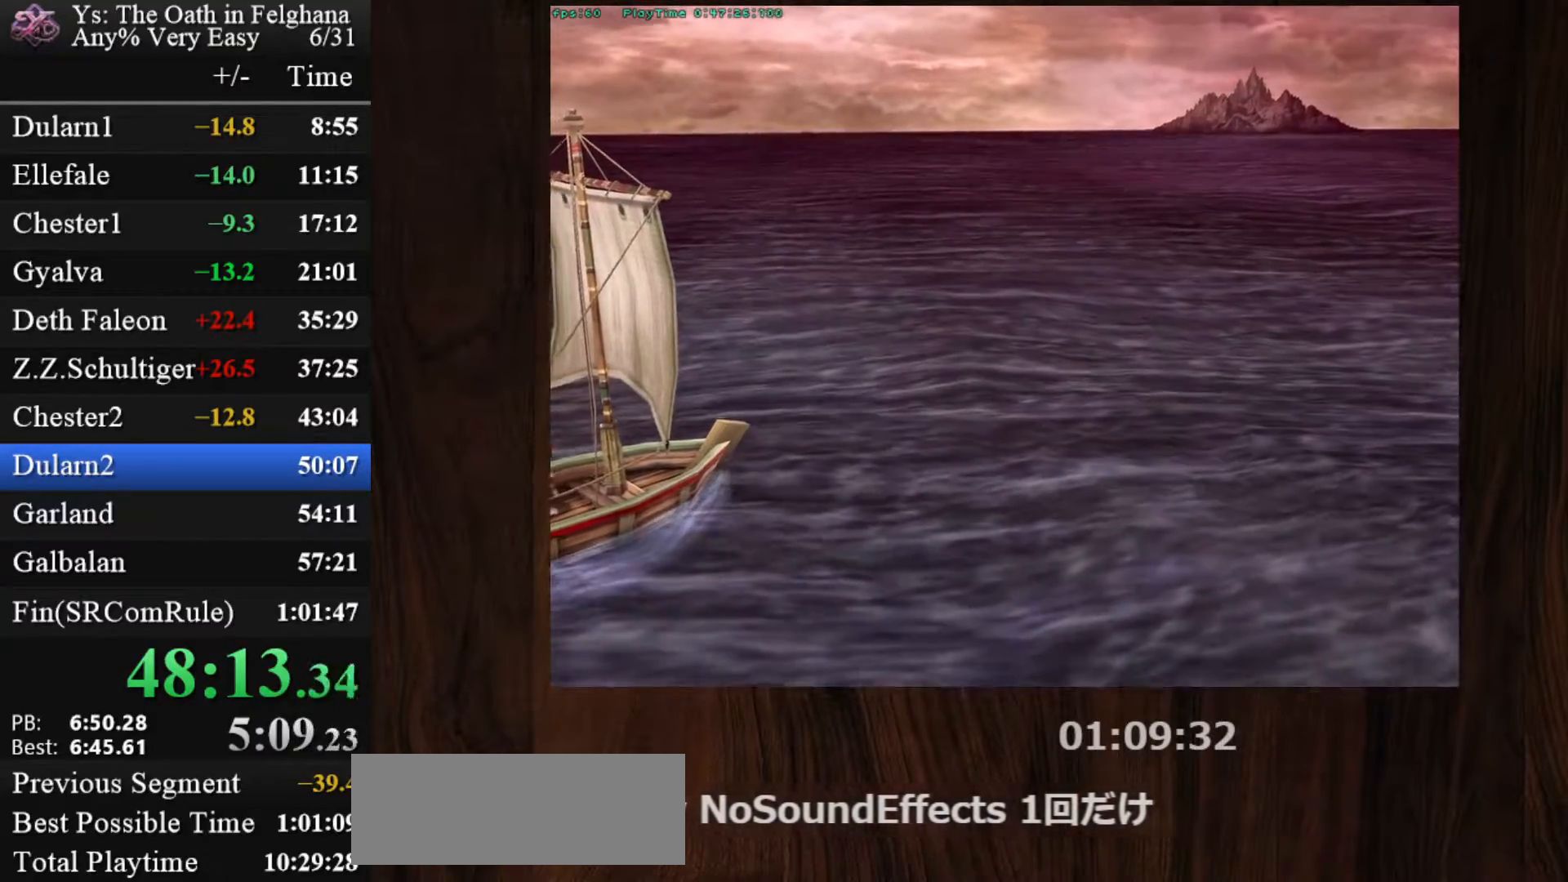
{"keys": [], "mouse": [], "events": [[117, "z", "up"], [300, "z", "down"], [483, "z", "up"]]}
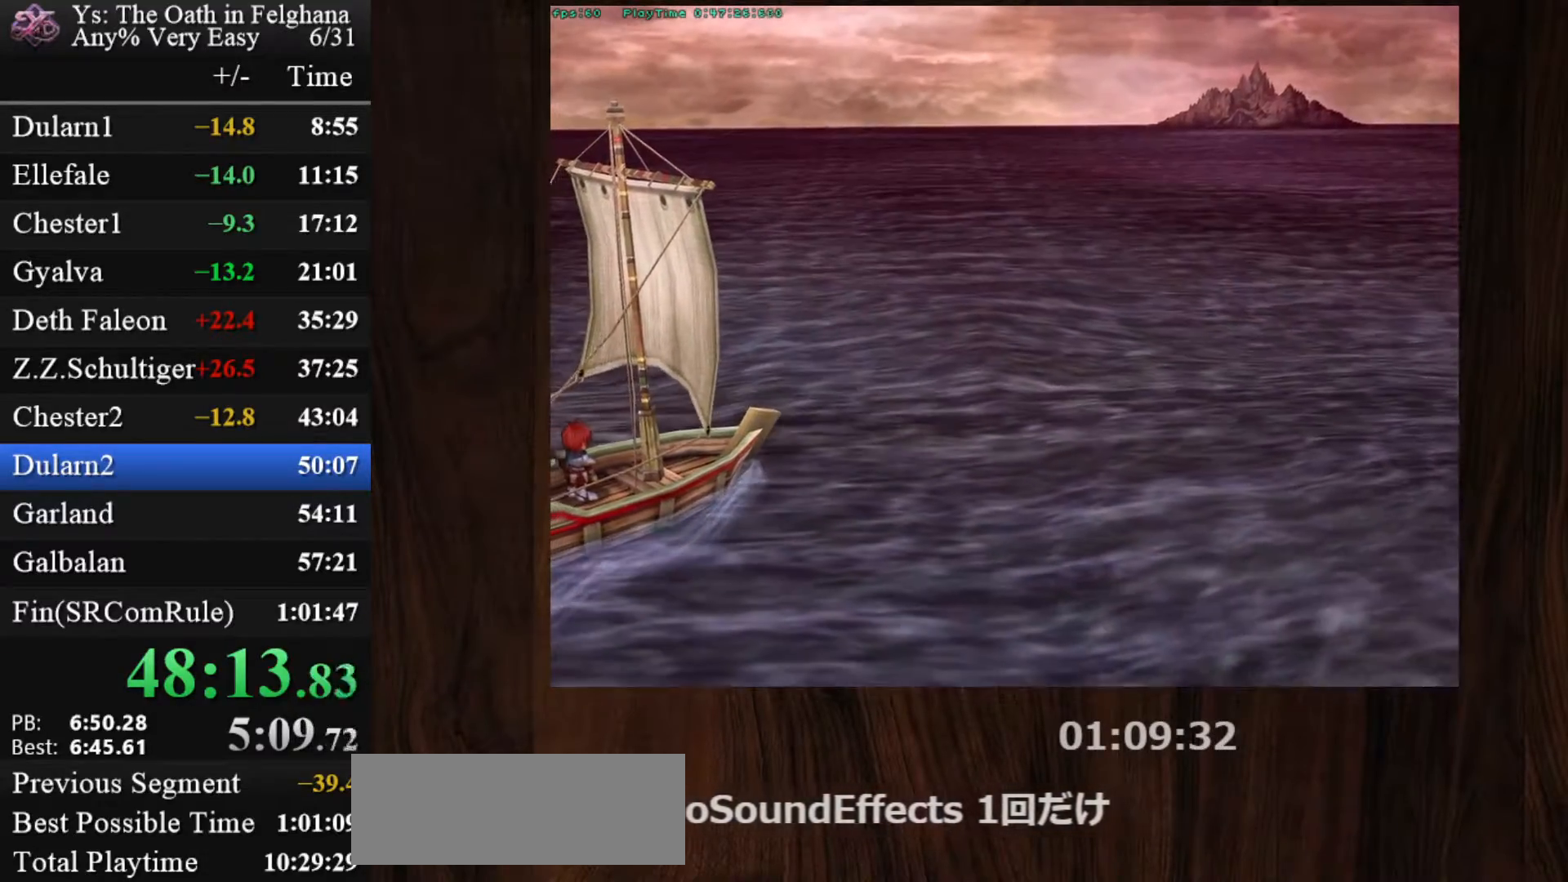
{"keys": ["z"], "mouse": [], "events": [[133, "z", "down"], [317, "z", "up"], [450, "z", "down"]]}
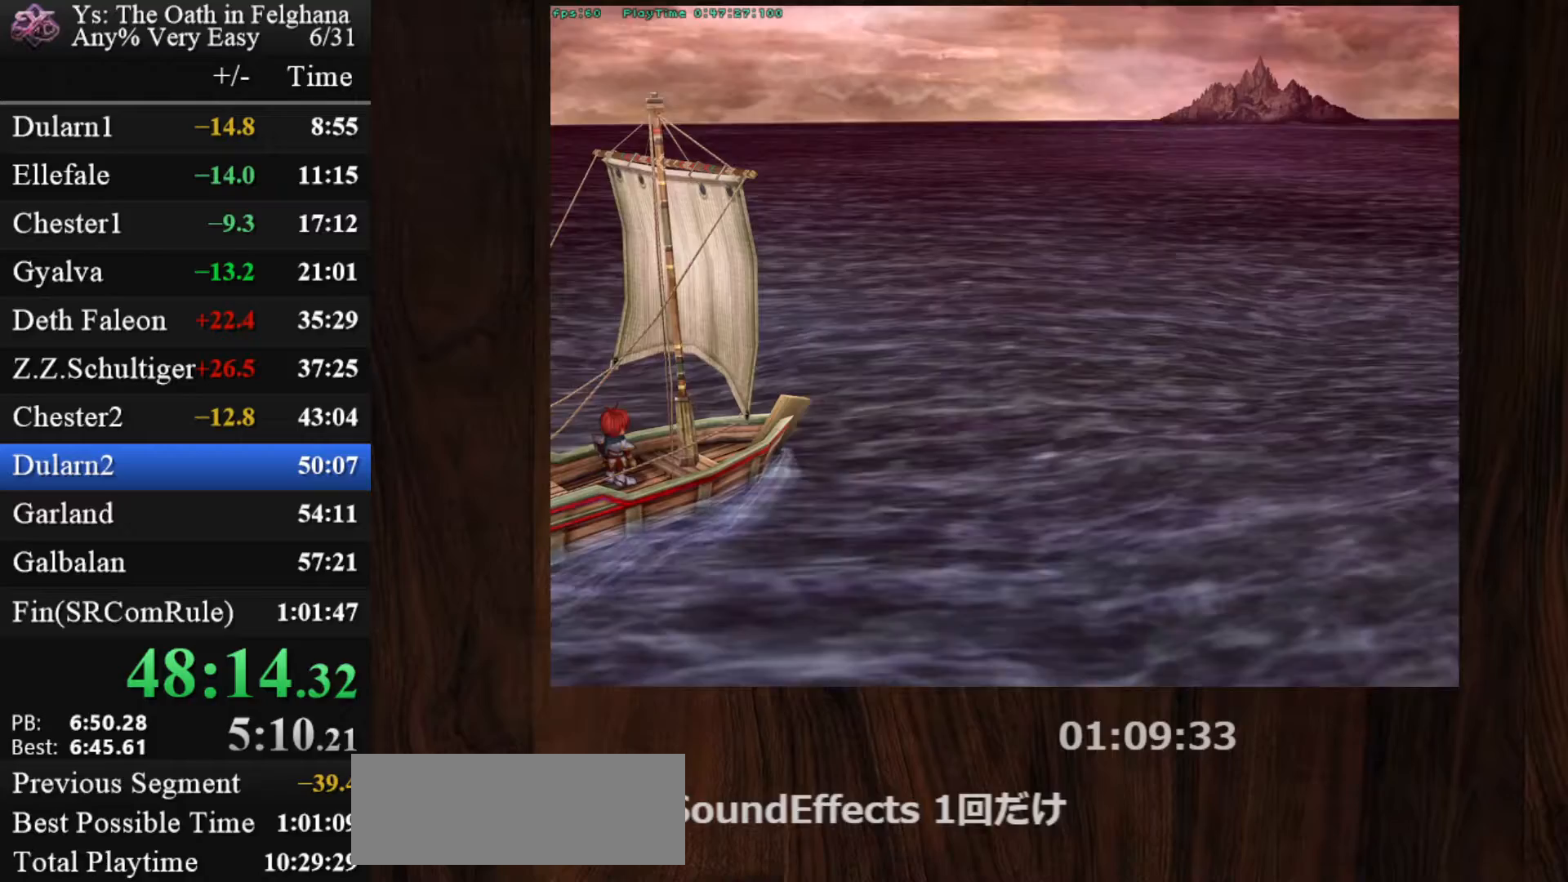
{"keys": [], "mouse": [], "events": [[100, "z", "up"], [283, "z", "down"], [433, "z", "up"]]}
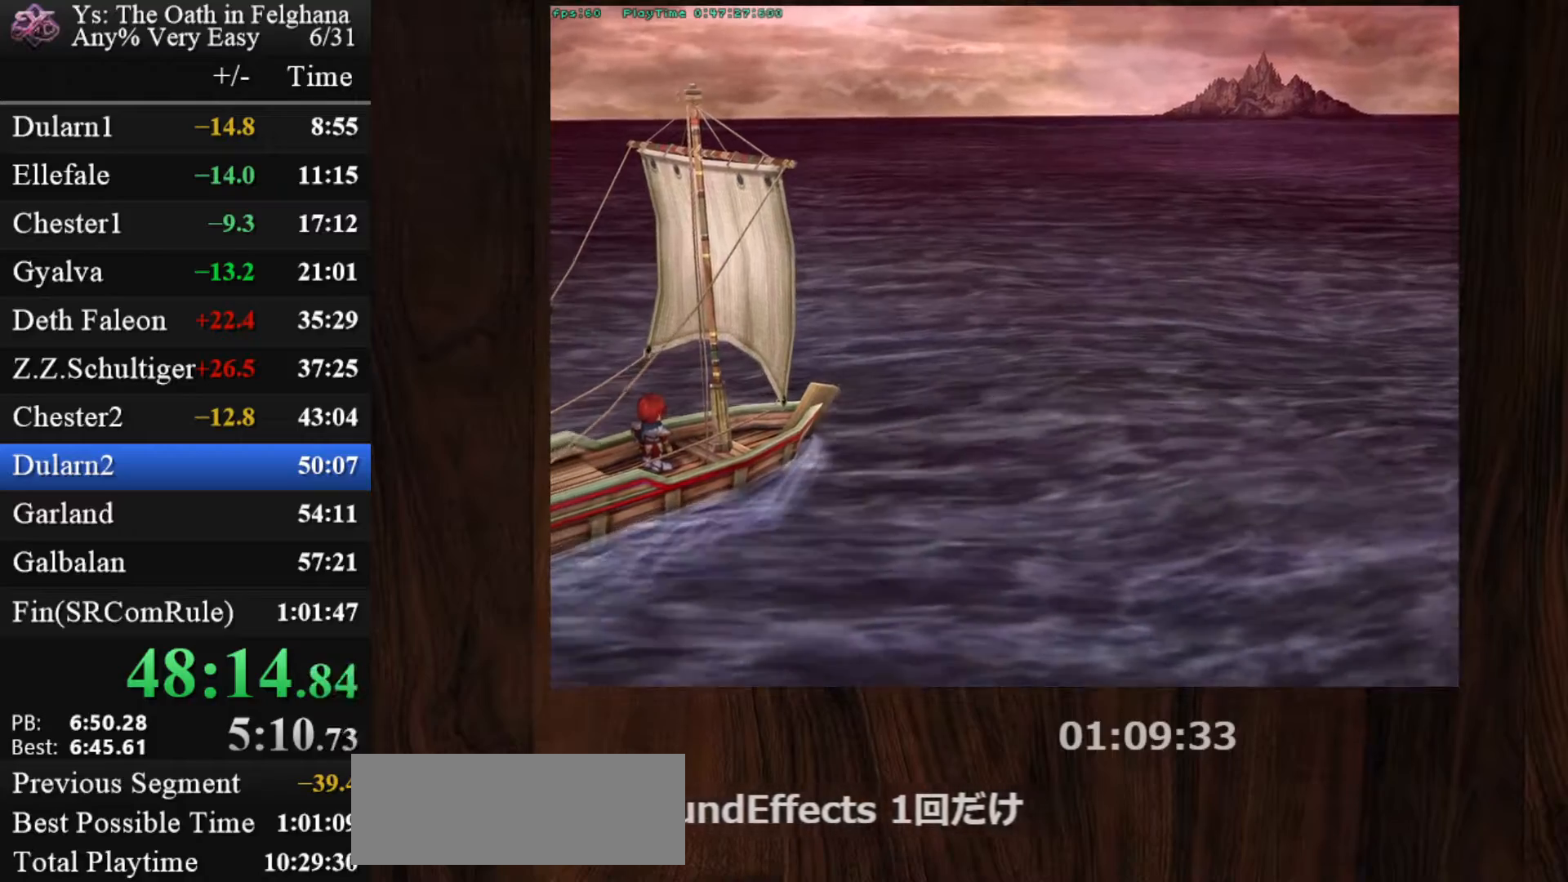
{"keys": ["z"], "mouse": [], "events": [[117, "z", "down"], [250, "z", "up"], [400, "z", "down"]]}
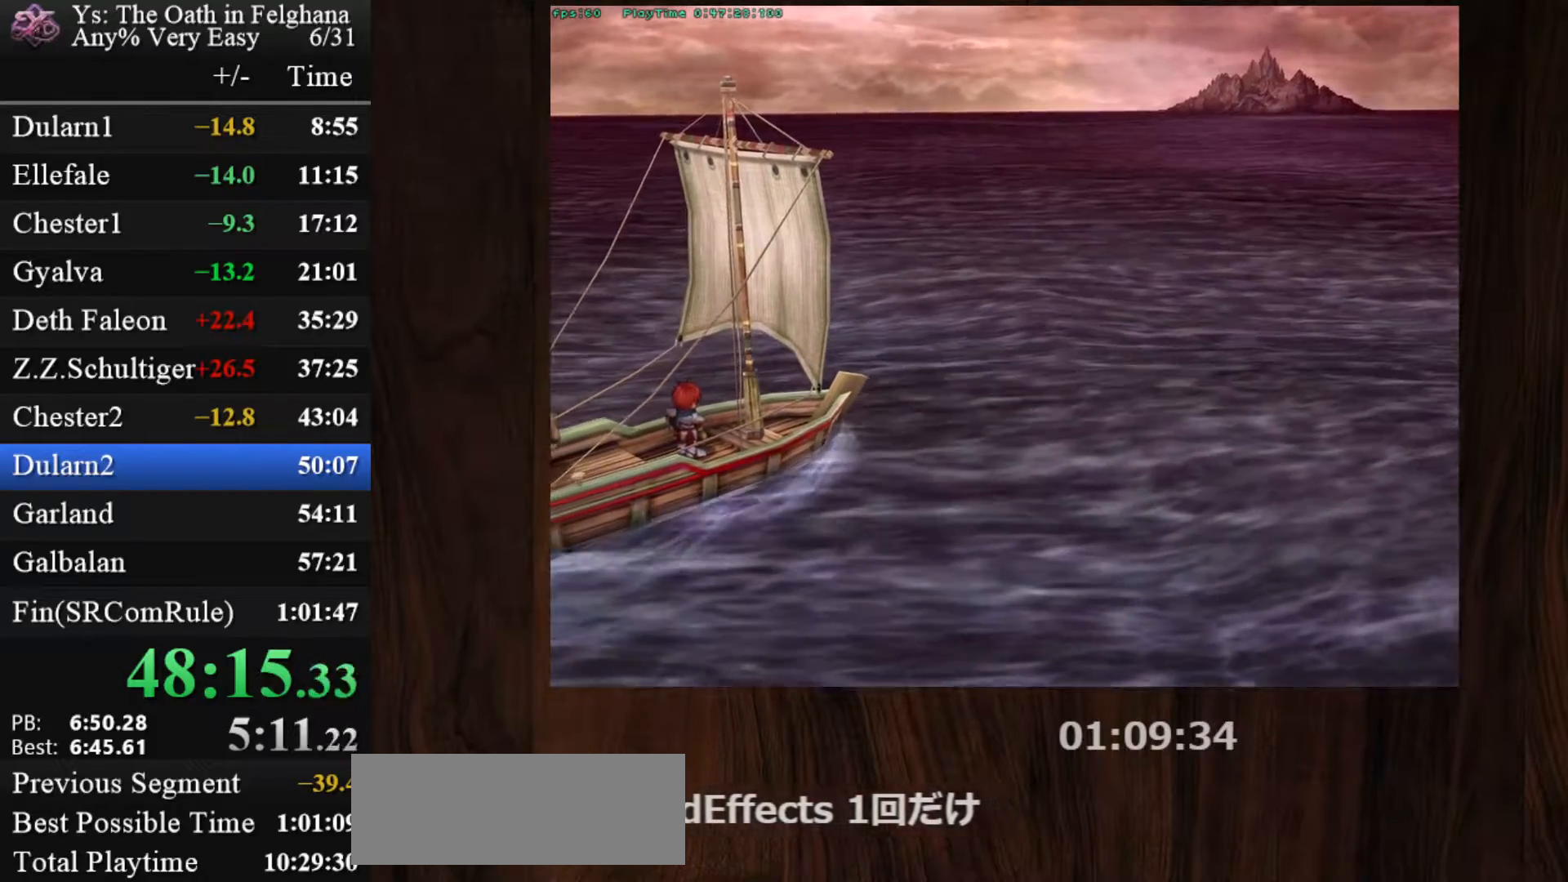
{"keys": [], "mouse": [], "events": [[83, "z", "up"], [217, "z", "down"], [417, "z", "up"]]}
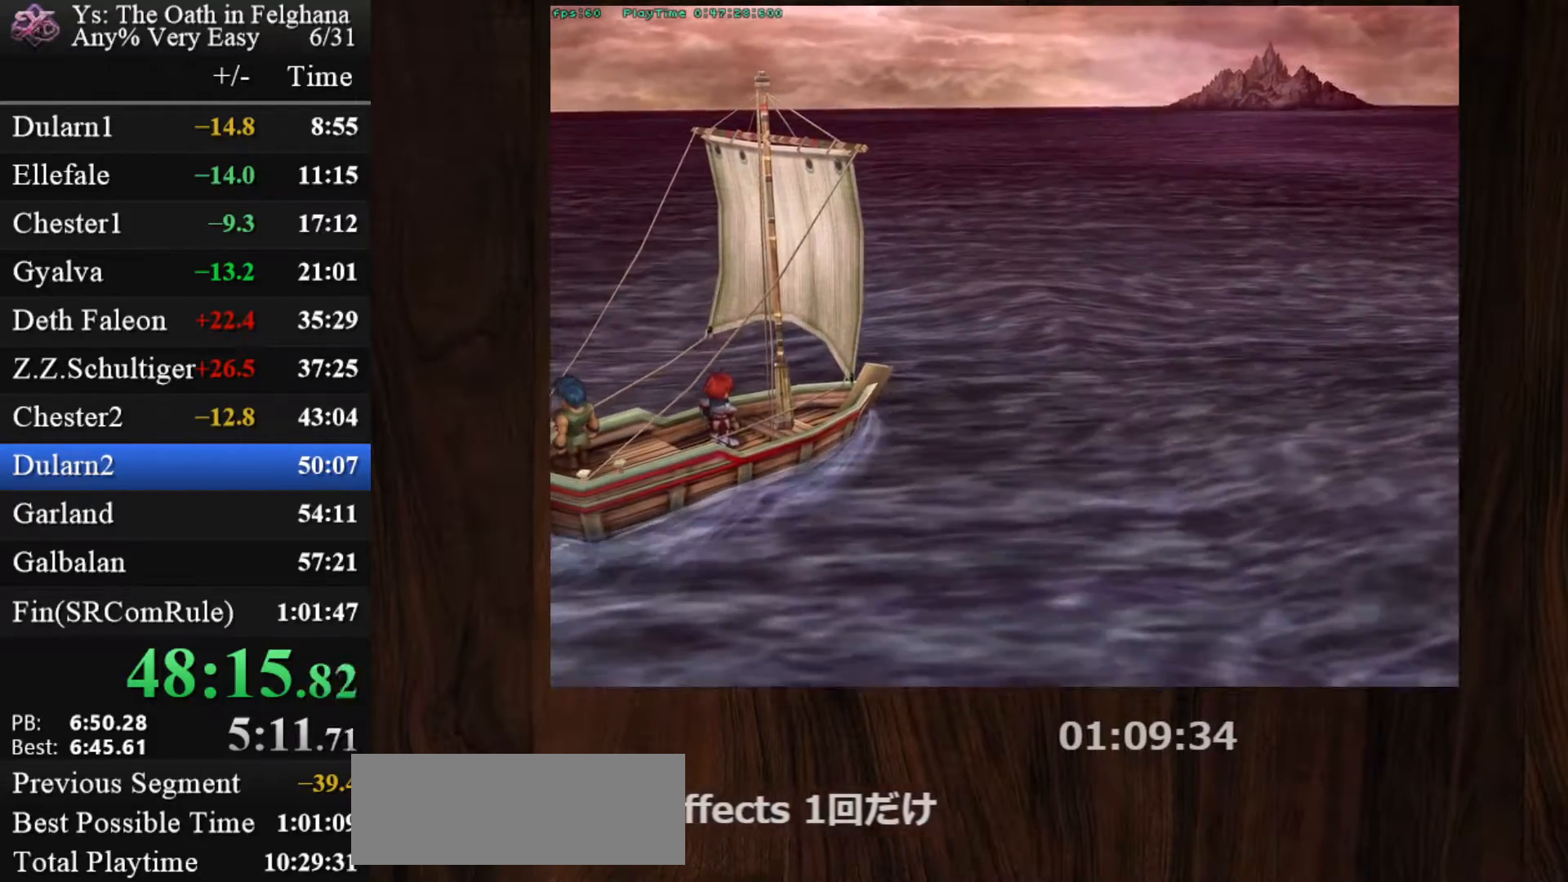
{"keys": ["z"], "mouse": [], "events": [[50, "z", "down"], [233, "z", "up"], [383, "z", "down"]]}
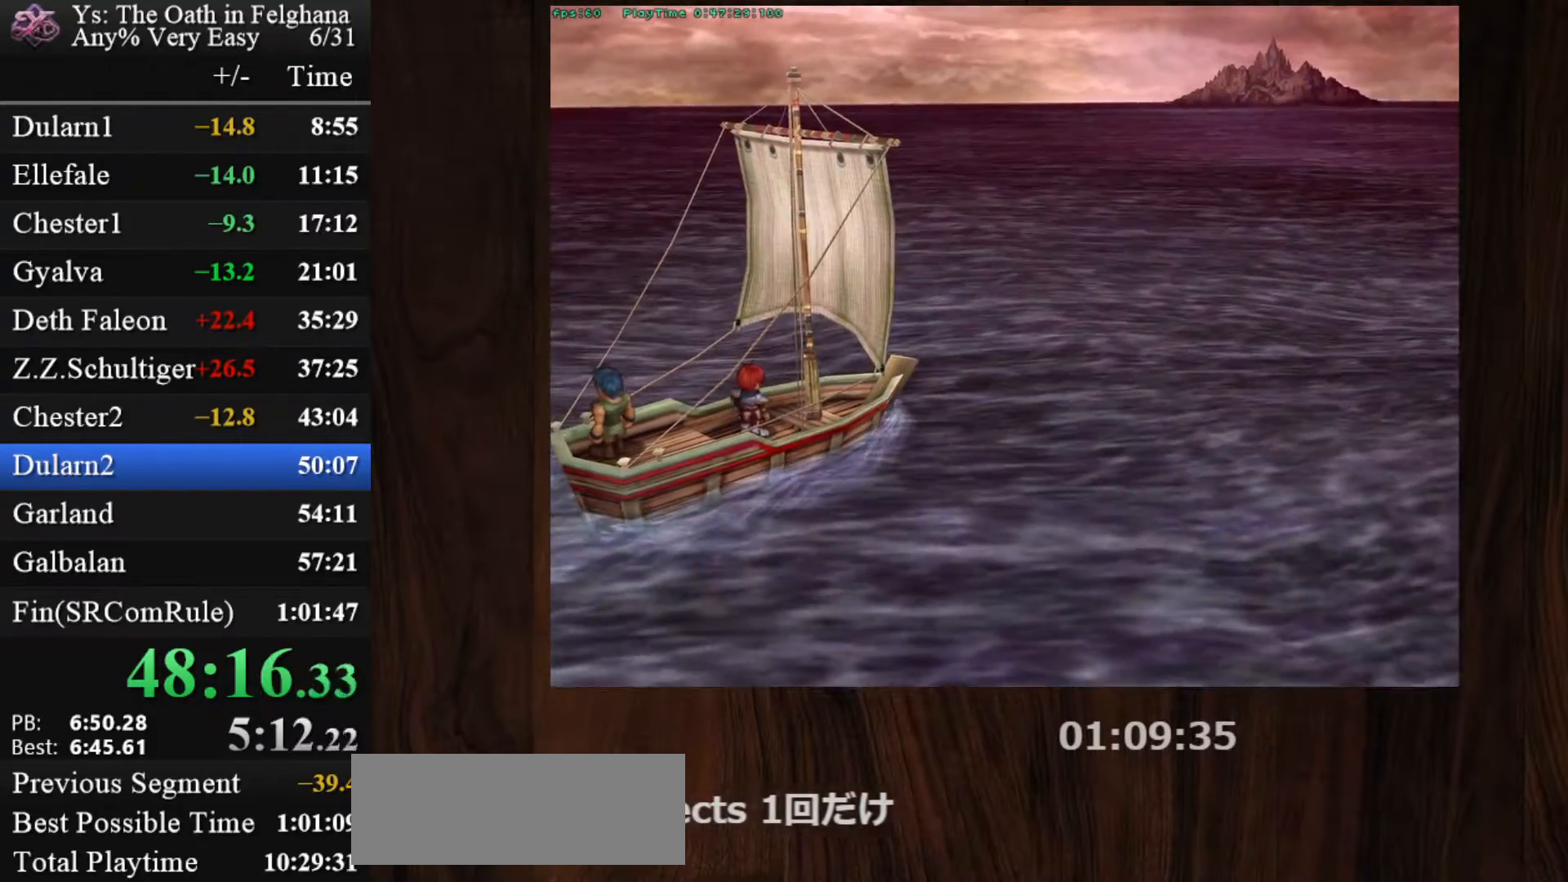
{"keys": [], "mouse": [], "events": [[67, "z", "up"], [200, "z", "down"], [350, "z", "up"]]}
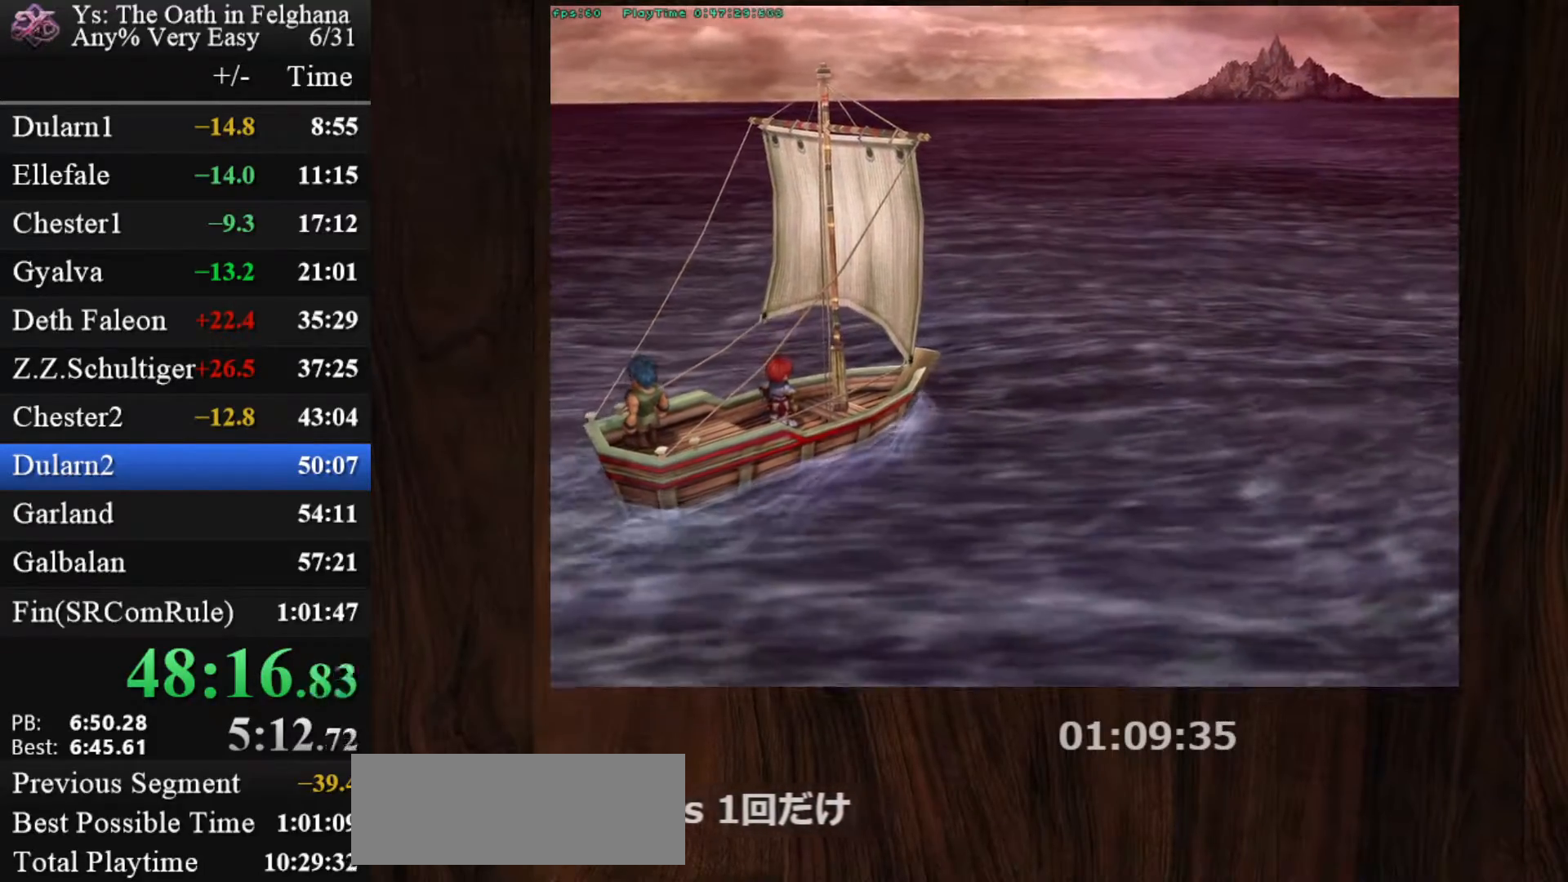
{"keys": [], "mouse": [], "events": [[33, "z", "down"], [183, "z", "up"], [383, "z", "down"], [500, "z", "up"]]}
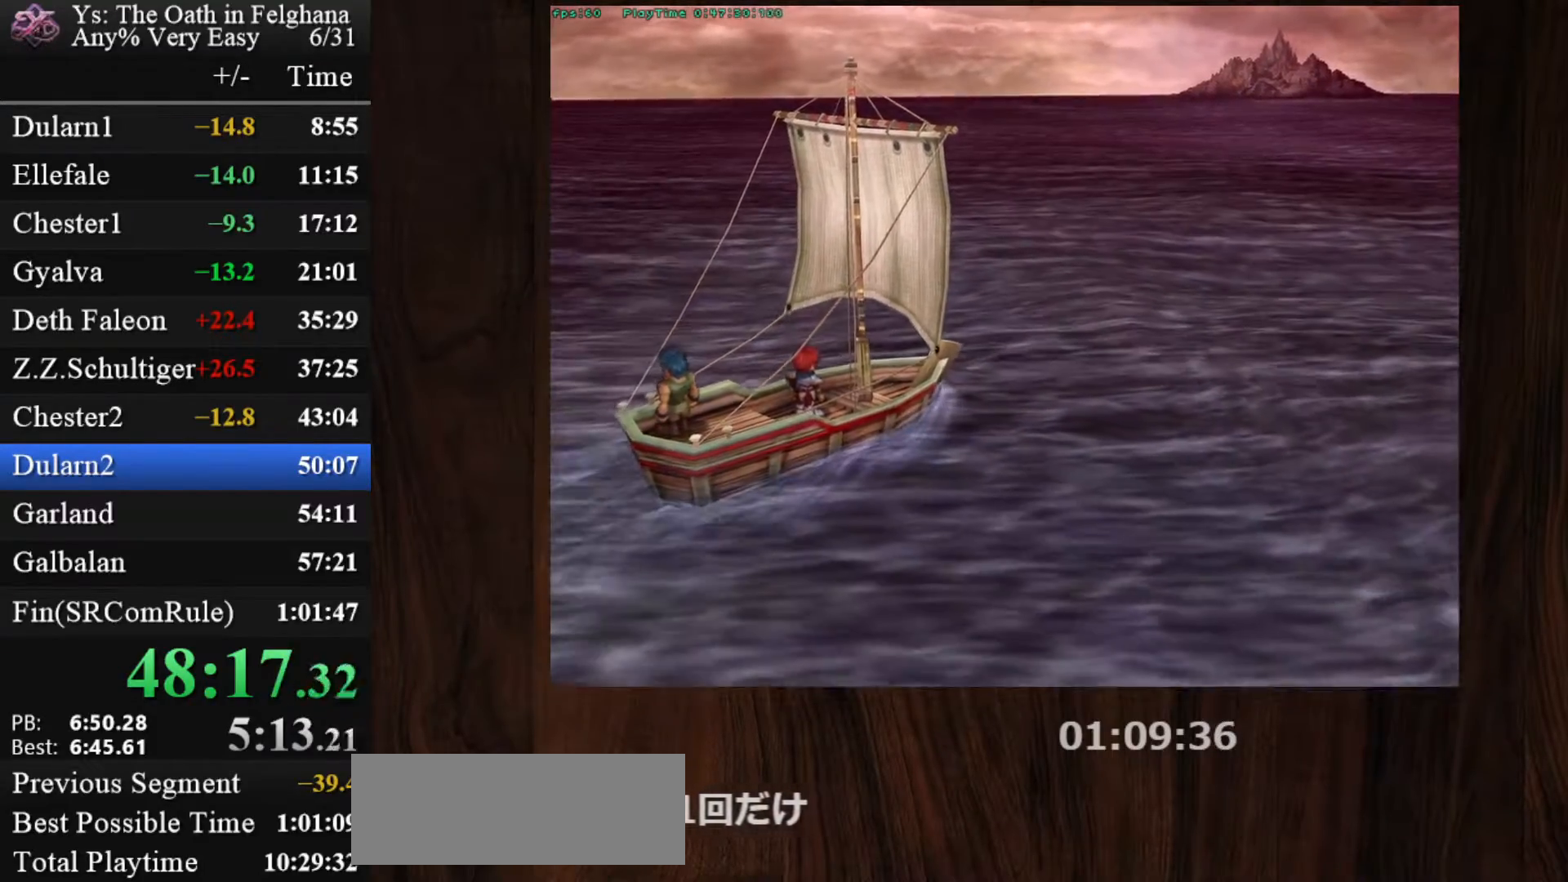
{"keys": ["z"], "mouse": [], "events": [[183, "z", "down"], [333, "z", "up"], [467, "z", "down"]]}
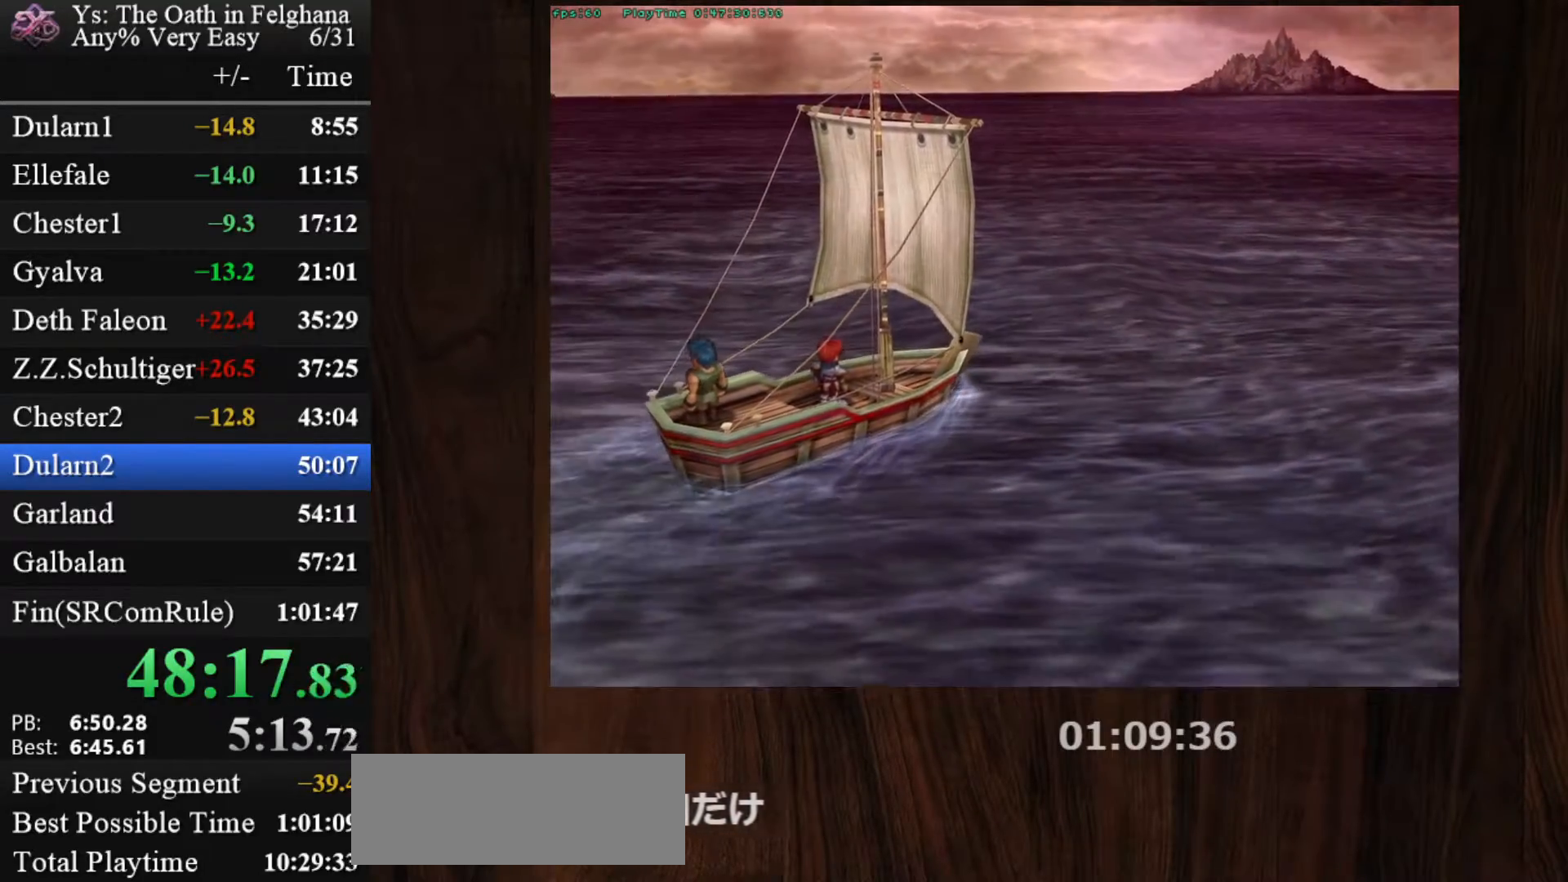
{"keys": [], "mouse": [], "events": [[150, "z", "up"], [300, "z", "down"], [483, "z", "up"]]}
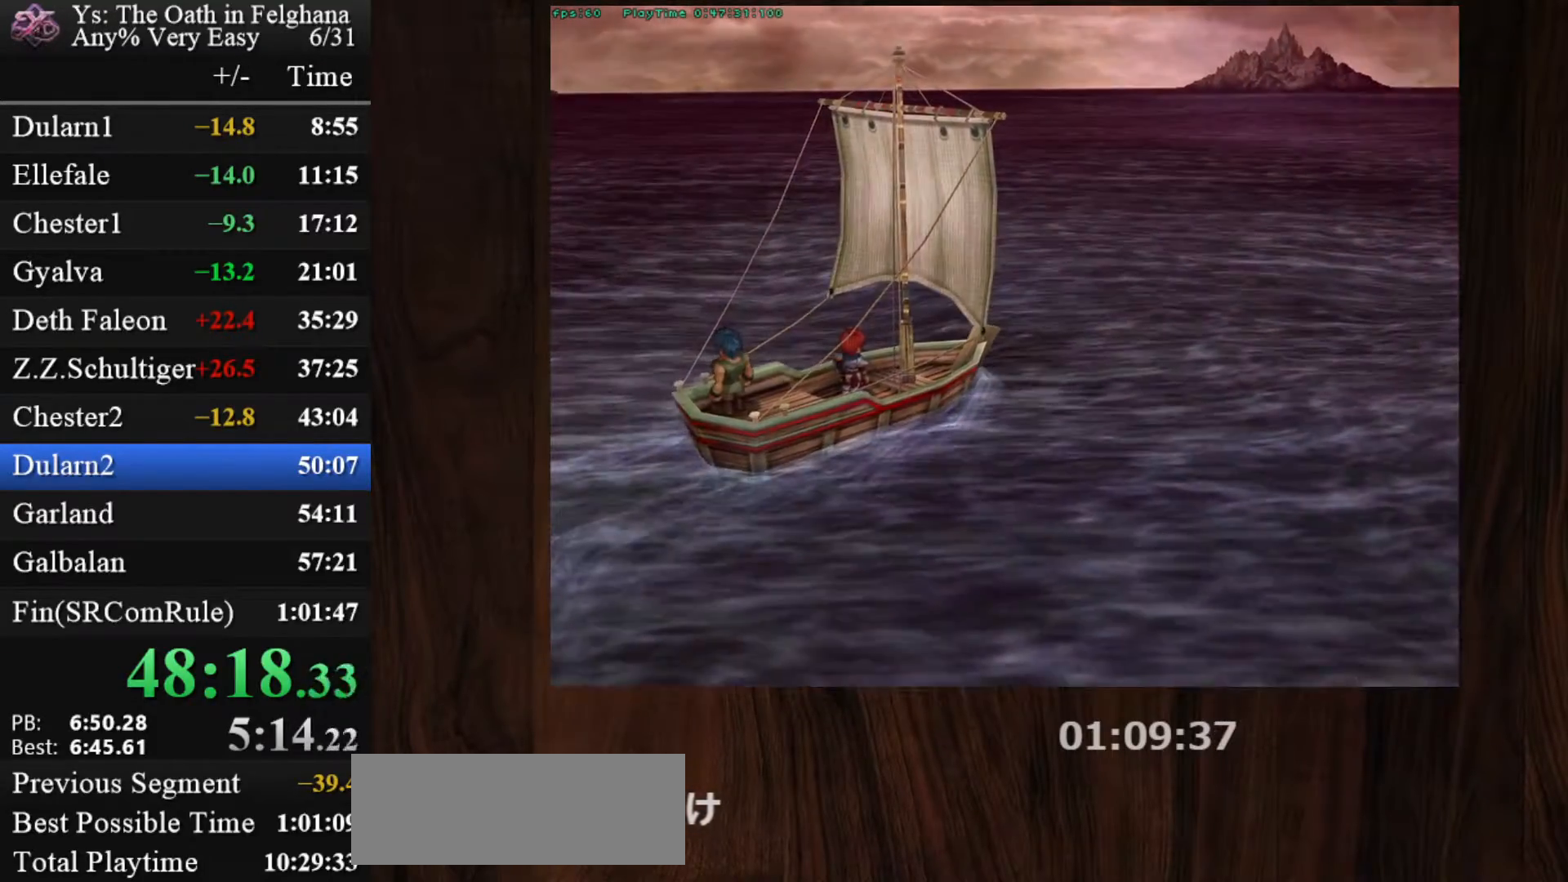
{"keys": ["z"], "mouse": [], "events": [[133, "z", "down"], [333, "z", "up"], [467, "z", "down"]]}